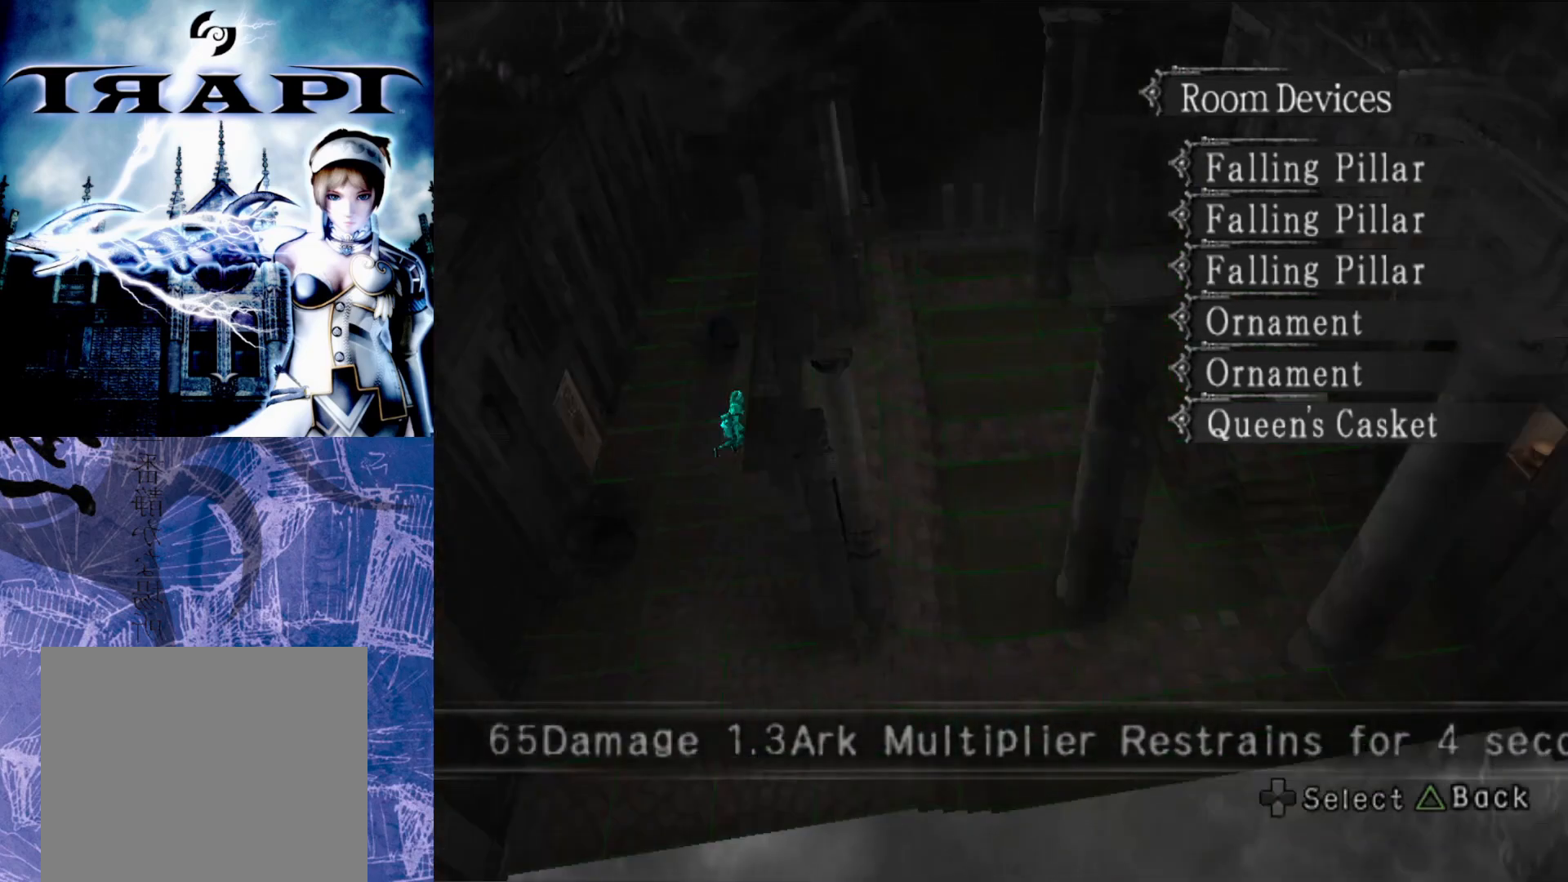
Gameplay with a controller (PlayStation layout); each line is a JSON object with the inputs held at the frame after it. "events" lists button and stick changes between this image and that frame as [ms after this image, input, new state], when the widget could be followed in between.
{"buttons": [], "left_stick": "center", "right_stick": "center", "events": [[50, "right_stick", "center"]]}
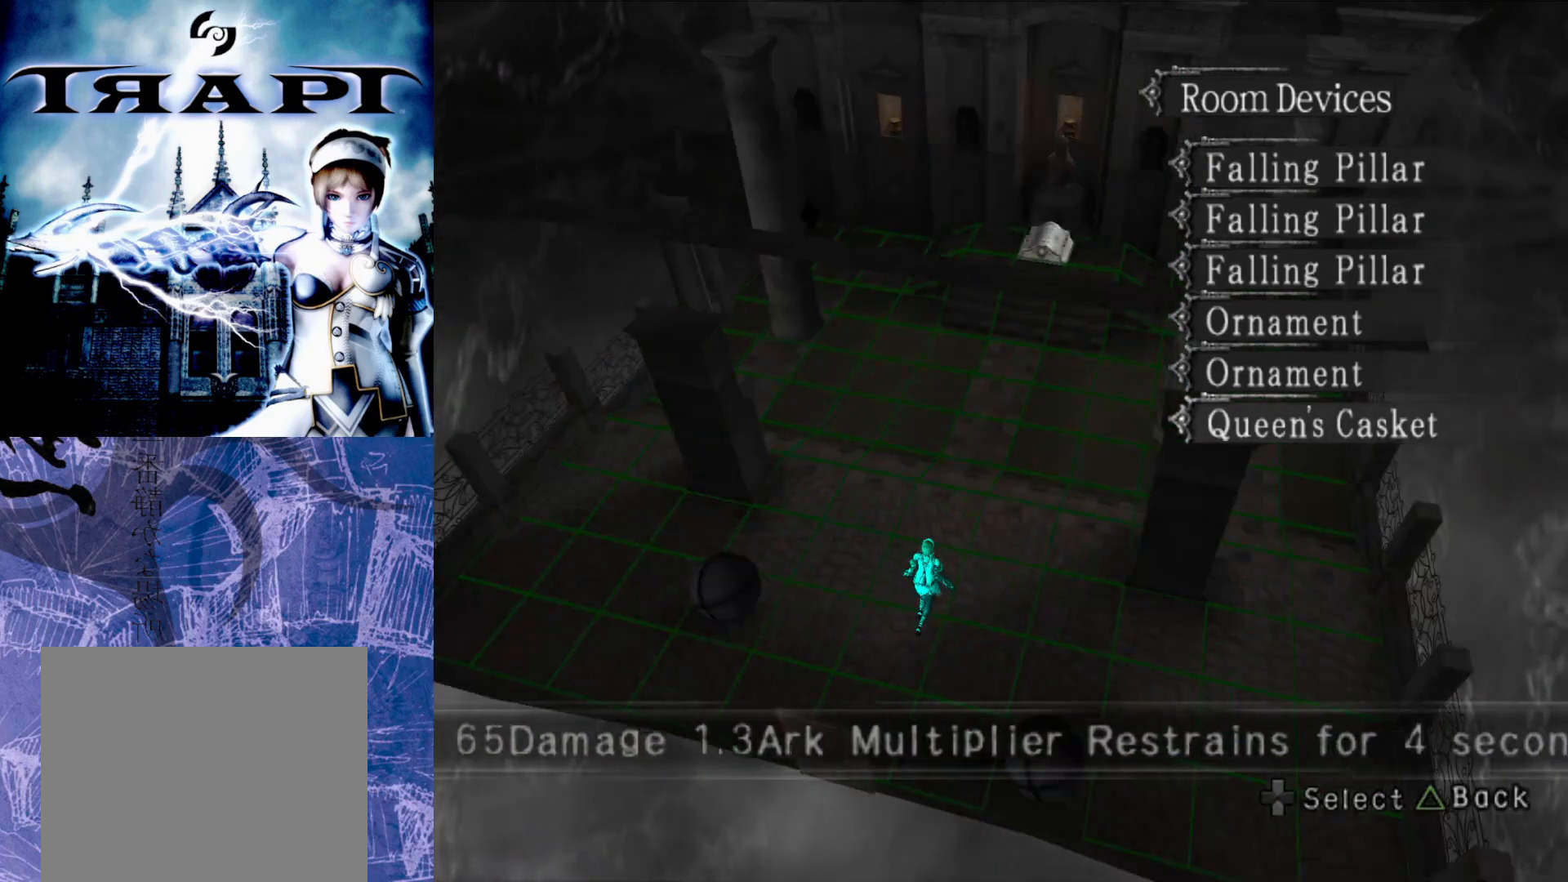
{"buttons": [], "left_stick": "center", "right_stick": "center", "events": []}
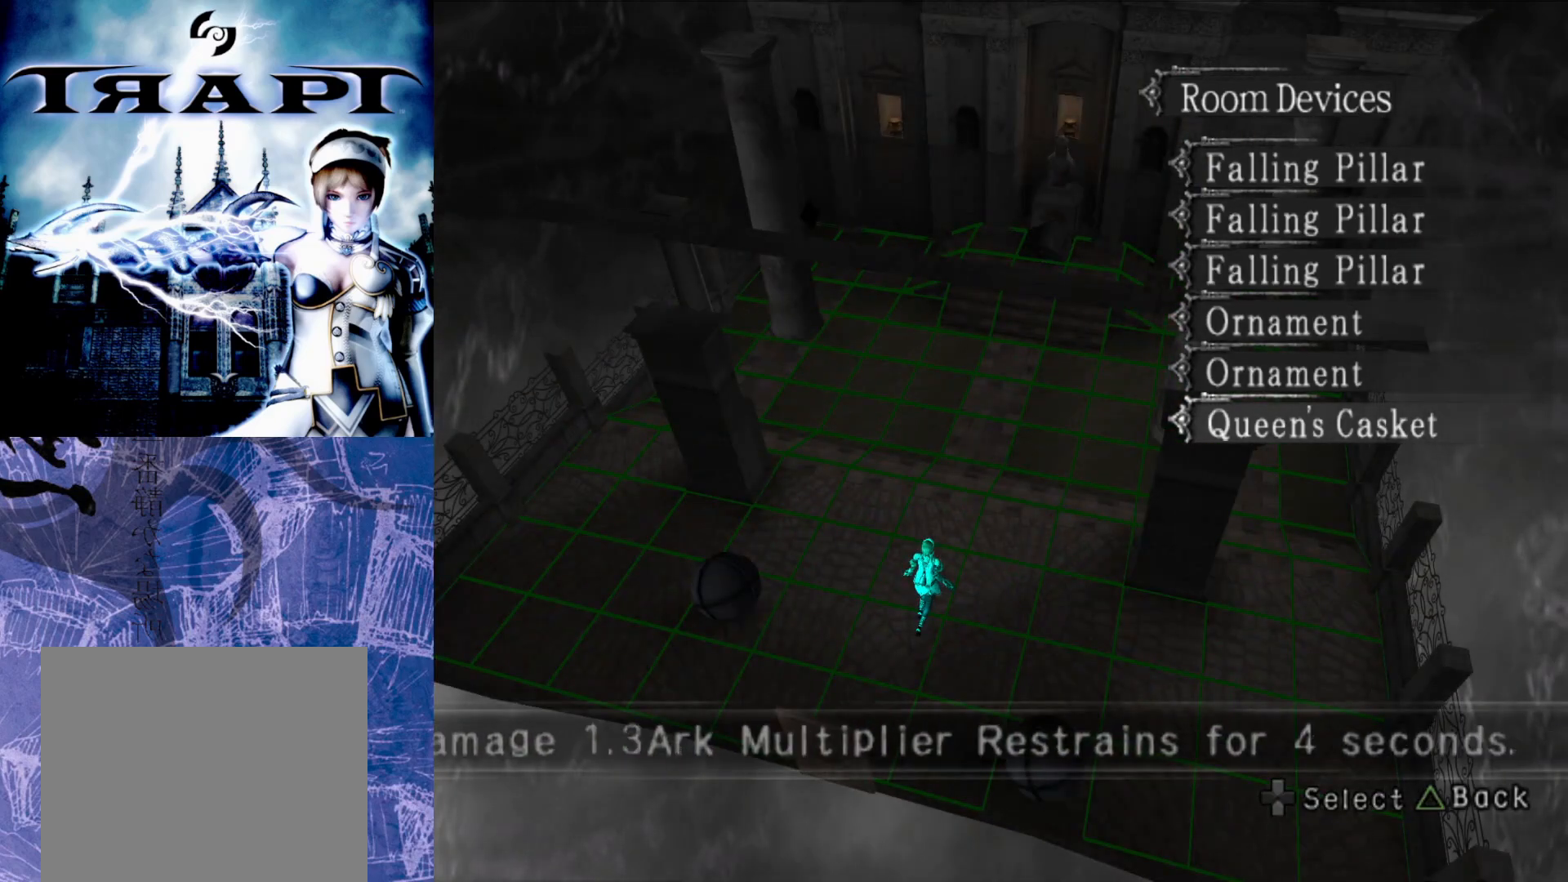
{"buttons": [], "left_stick": "center", "right_stick": "center", "events": []}
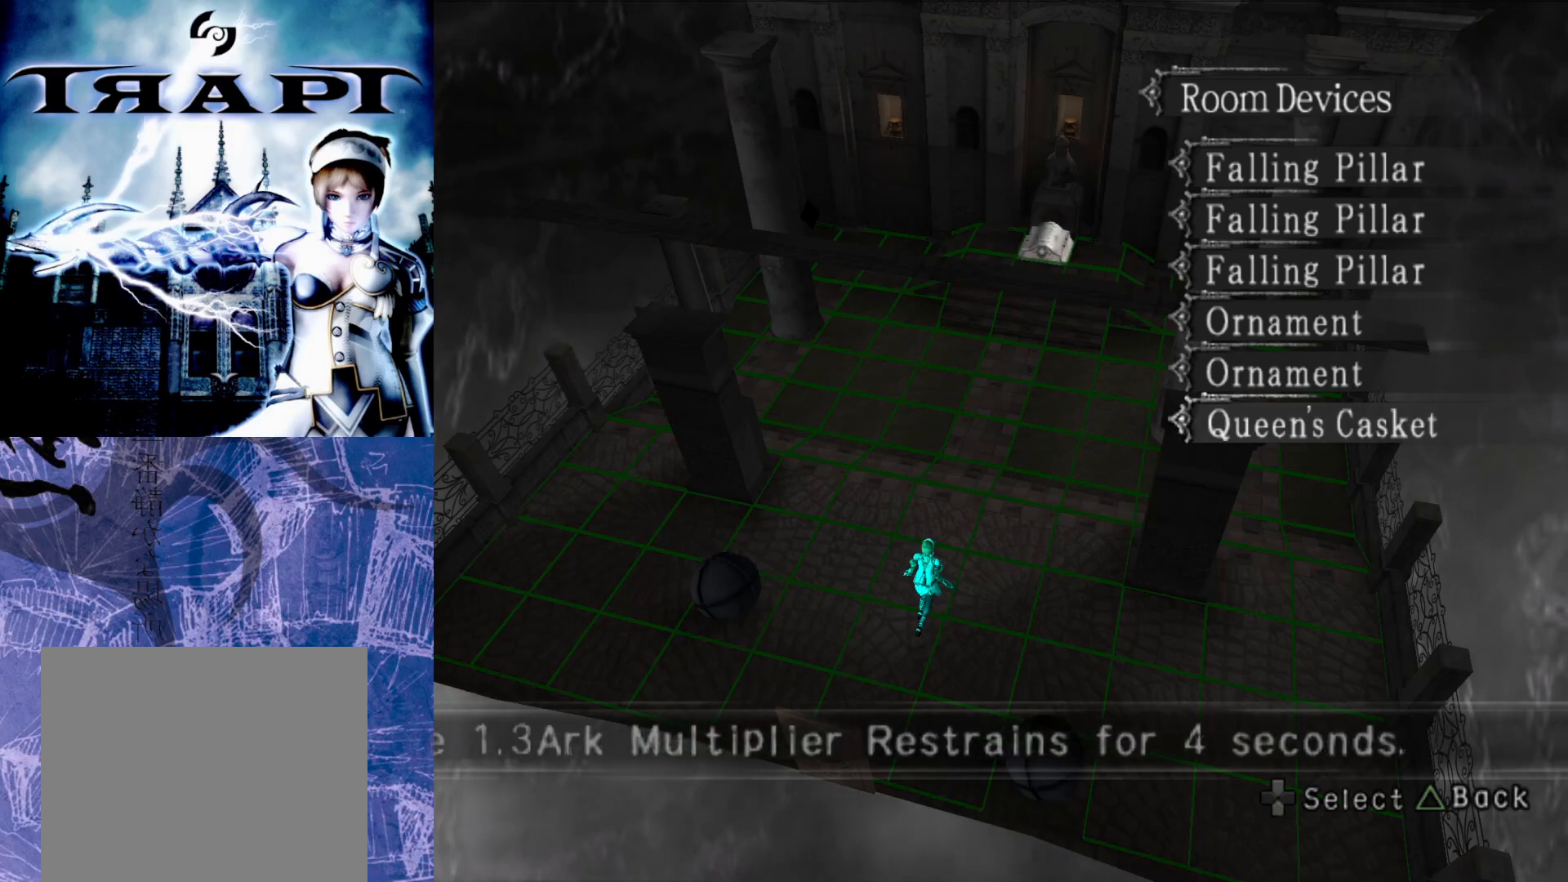
{"buttons": [], "left_stick": "center", "right_stick": "center", "events": []}
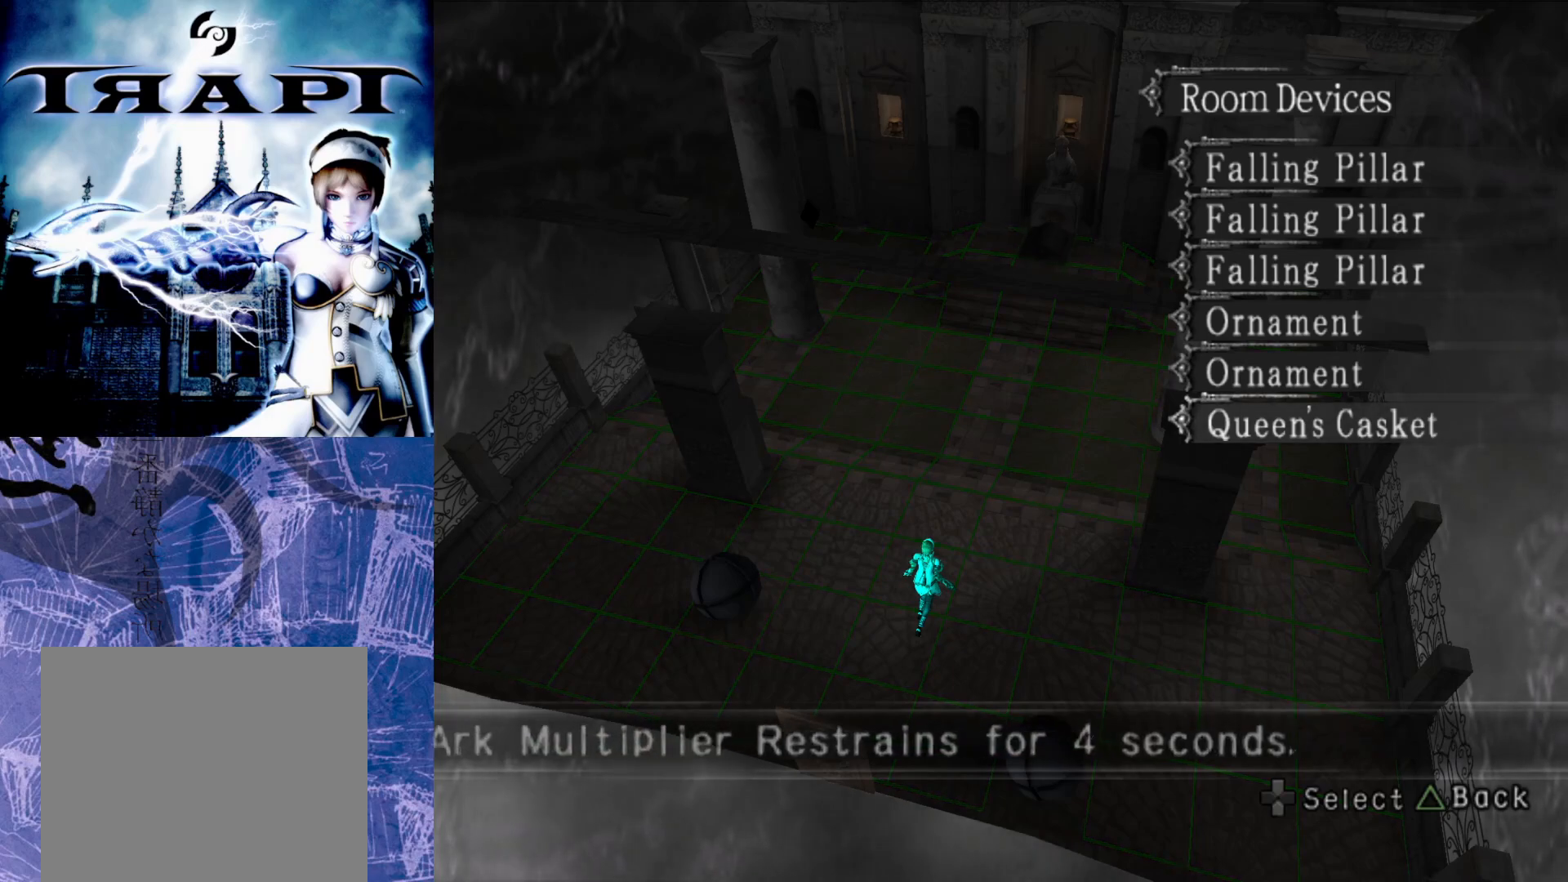
{"buttons": [], "left_stick": "center", "right_stick": "left", "events": [[500, "right_stick", "left"]]}
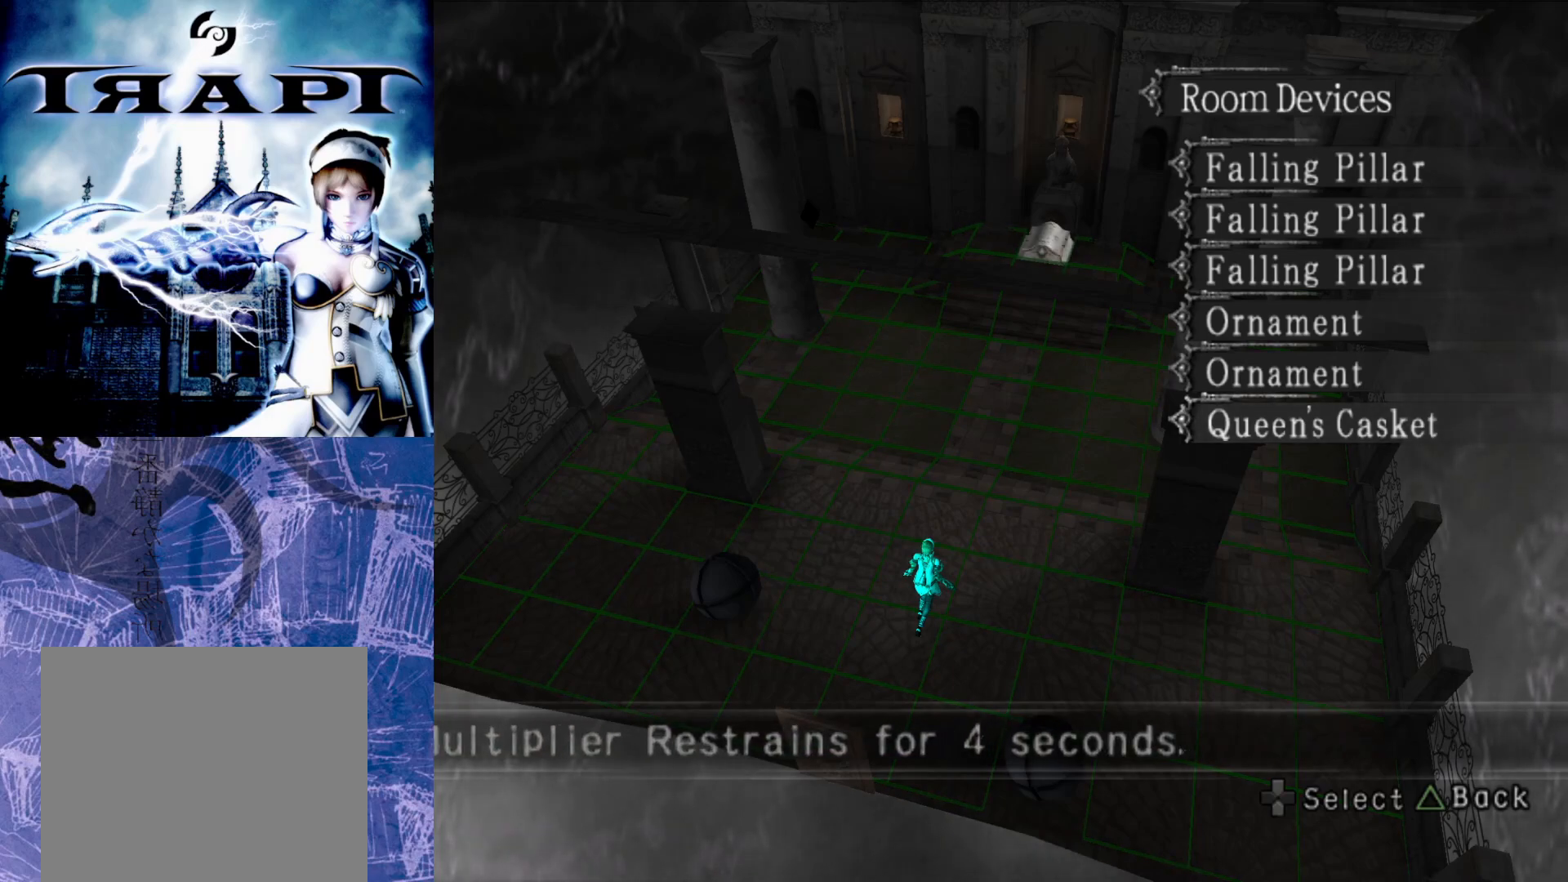
{"buttons": [], "left_stick": "center", "right_stick": "center", "events": [[150, "right_stick", "center"]]}
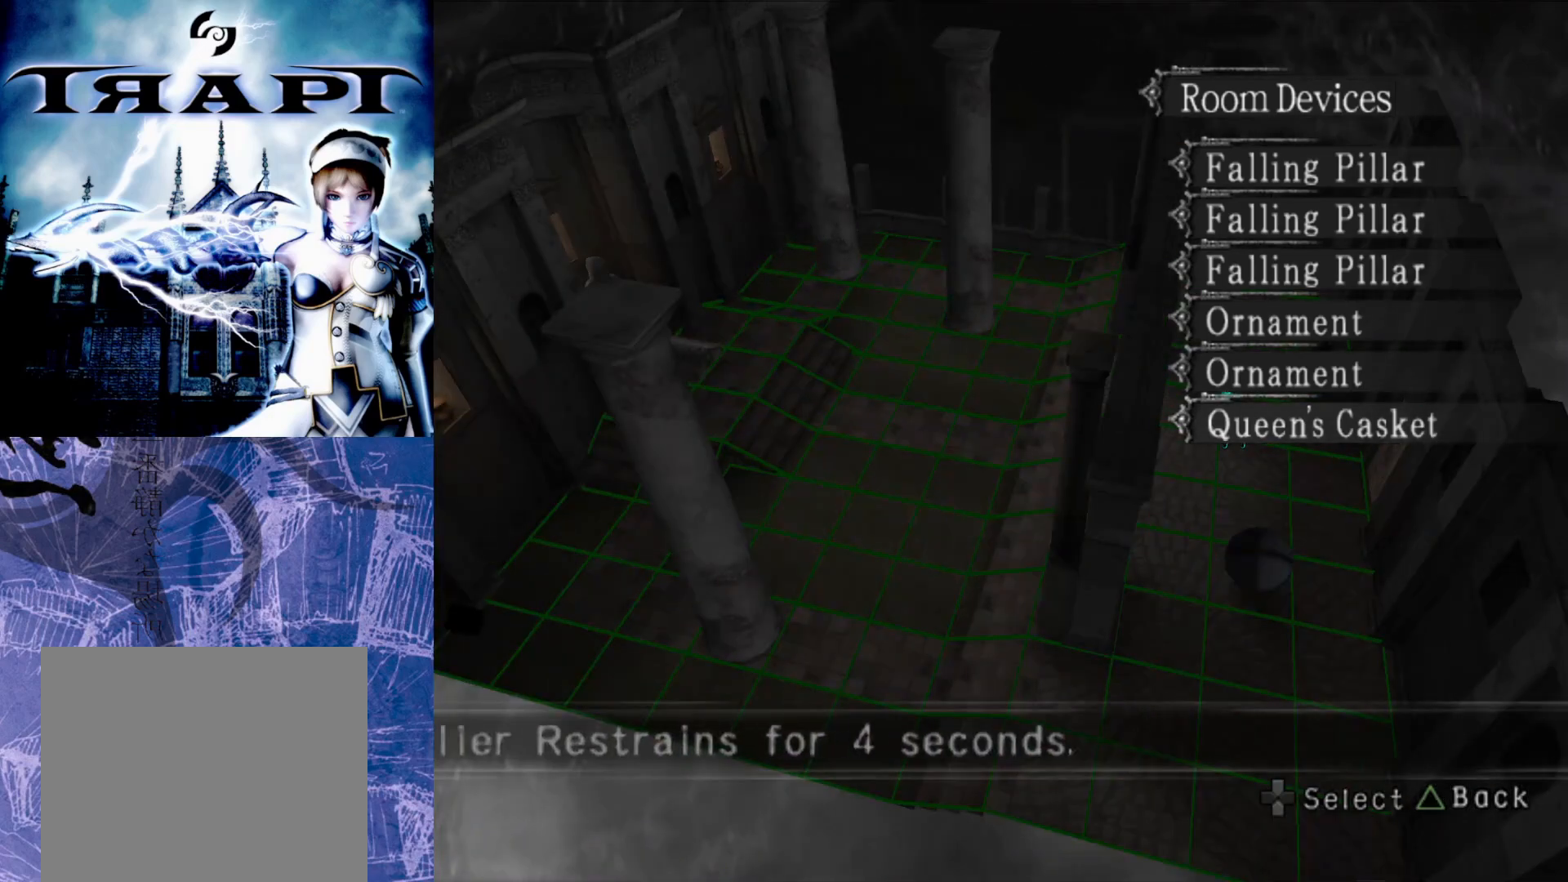
{"buttons": [], "left_stick": "center", "right_stick": "center", "events": []}
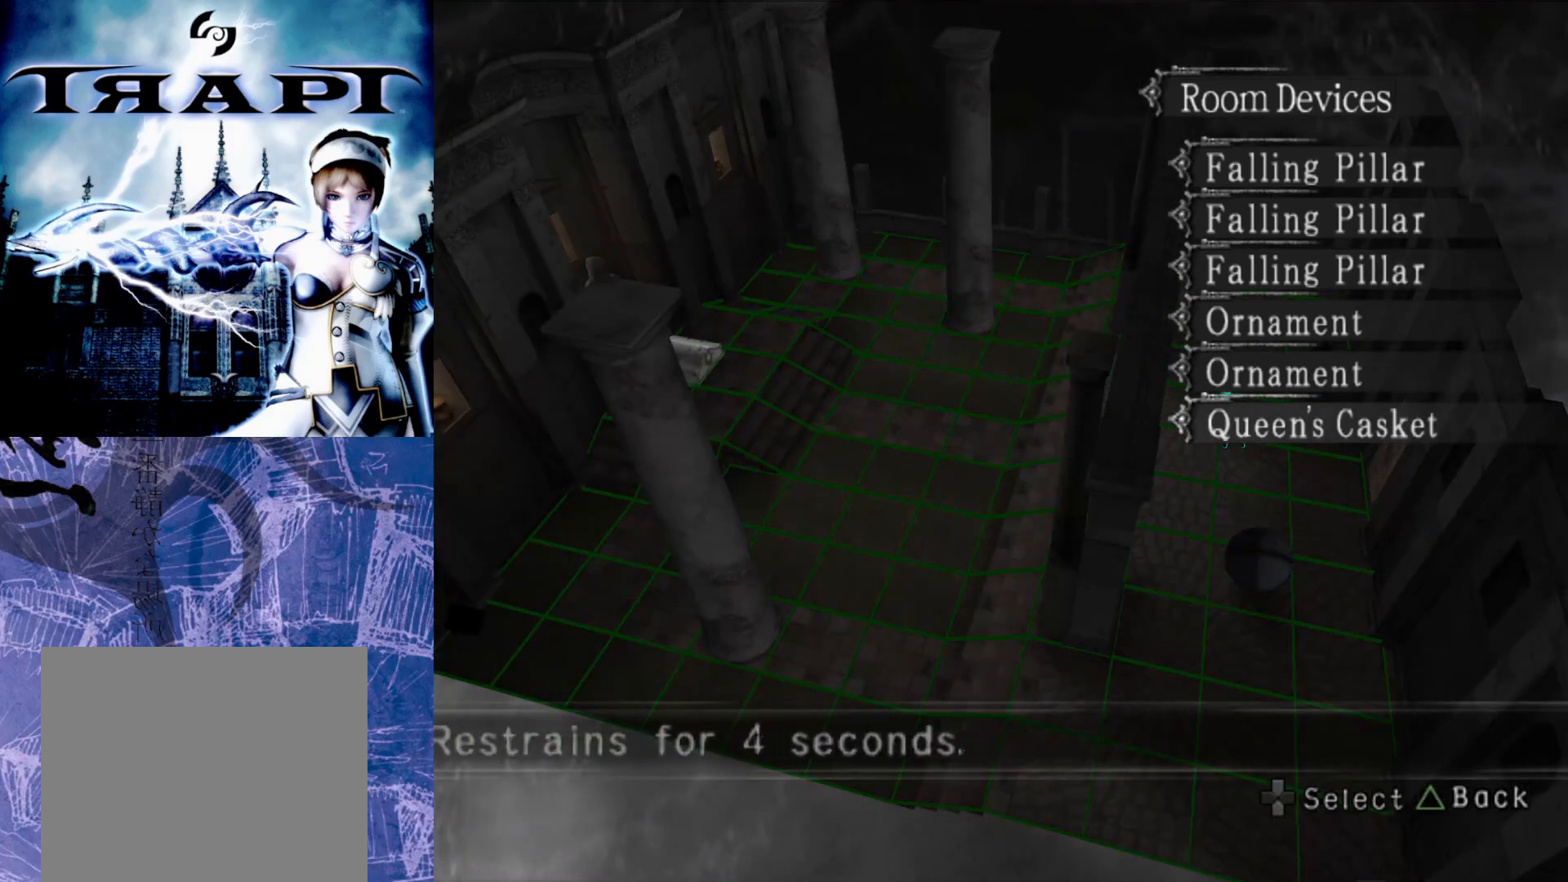
{"buttons": [], "left_stick": "center", "right_stick": "center", "events": [[17, "DPAD_DOWN", "down"], [133, "DPAD_DOWN", "up"]]}
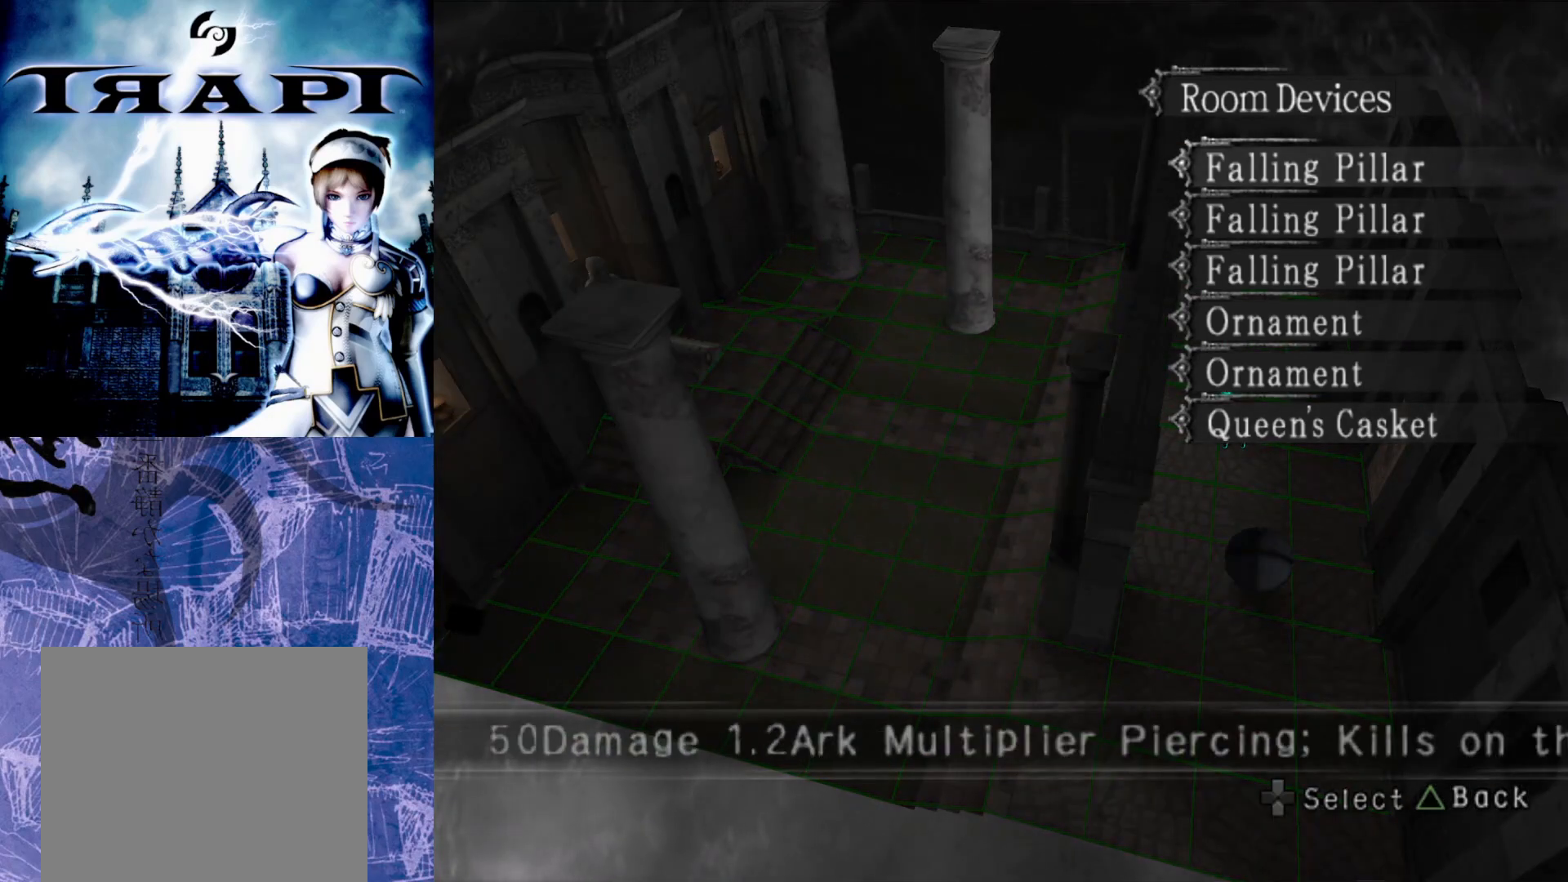
{"buttons": [], "left_stick": "center", "right_stick": "center", "events": [[183, "DPAD_UP", "down"], [333, "DPAD_UP", "up"]]}
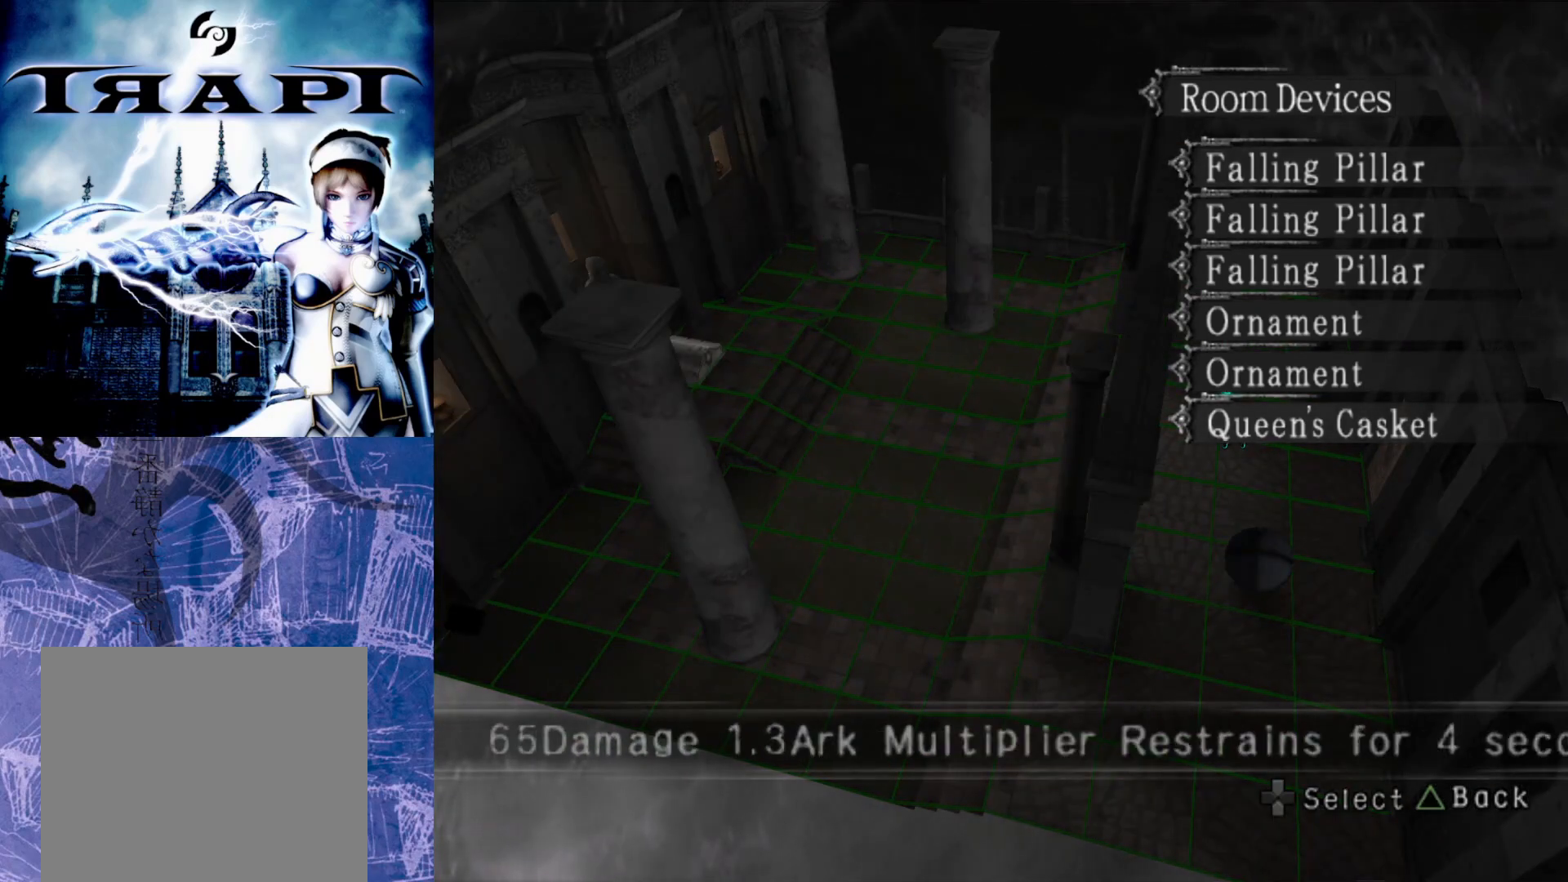
{"buttons": [], "left_stick": "center", "right_stick": "center", "events": []}
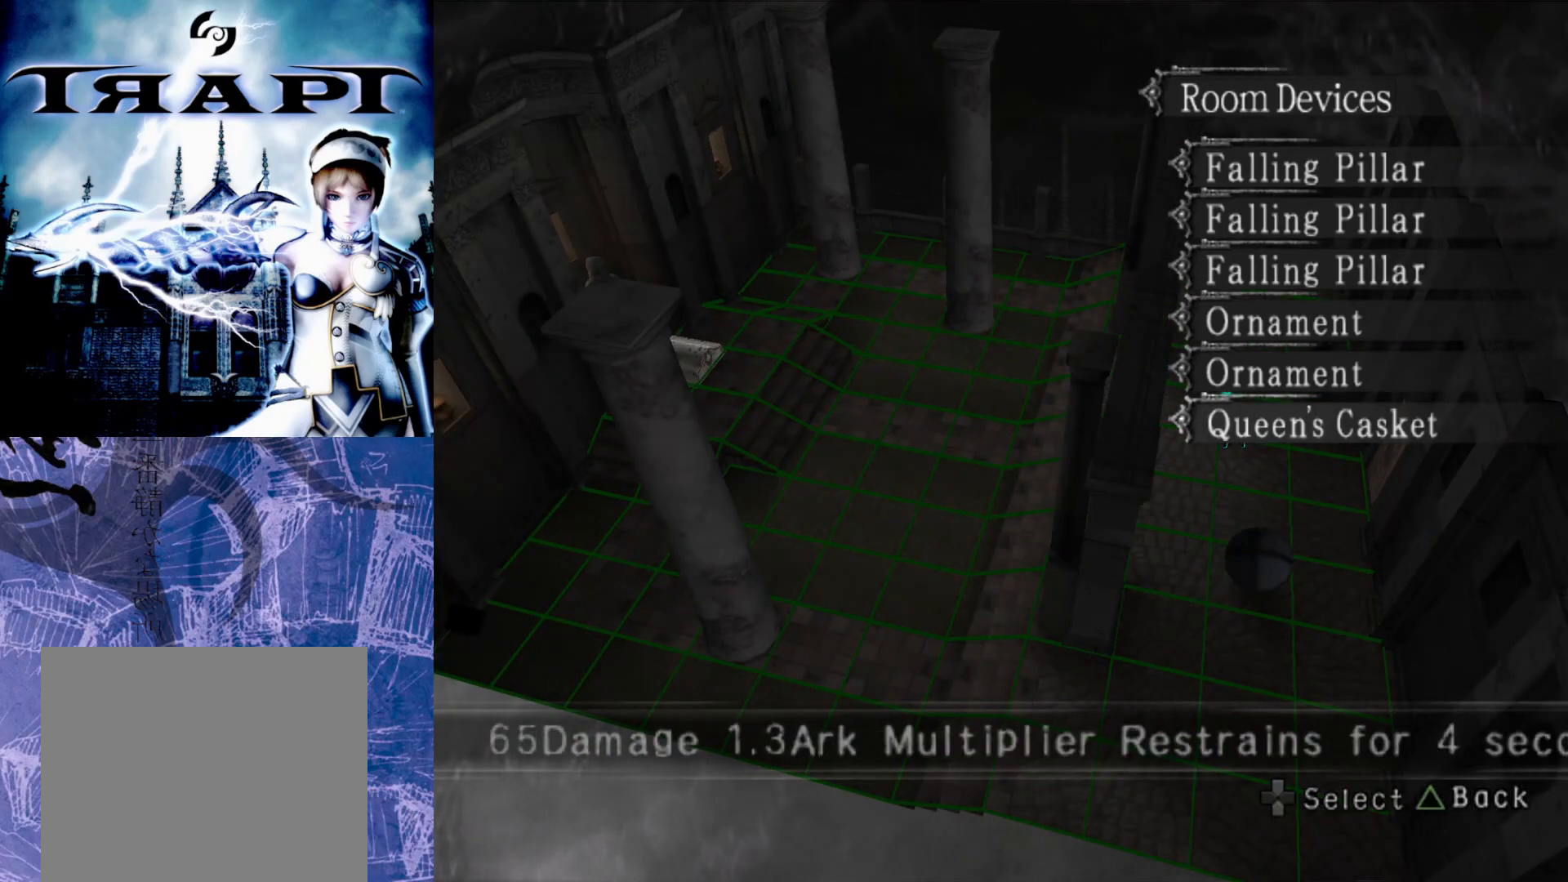
{"buttons": [], "left_stick": "center", "right_stick": "center", "events": []}
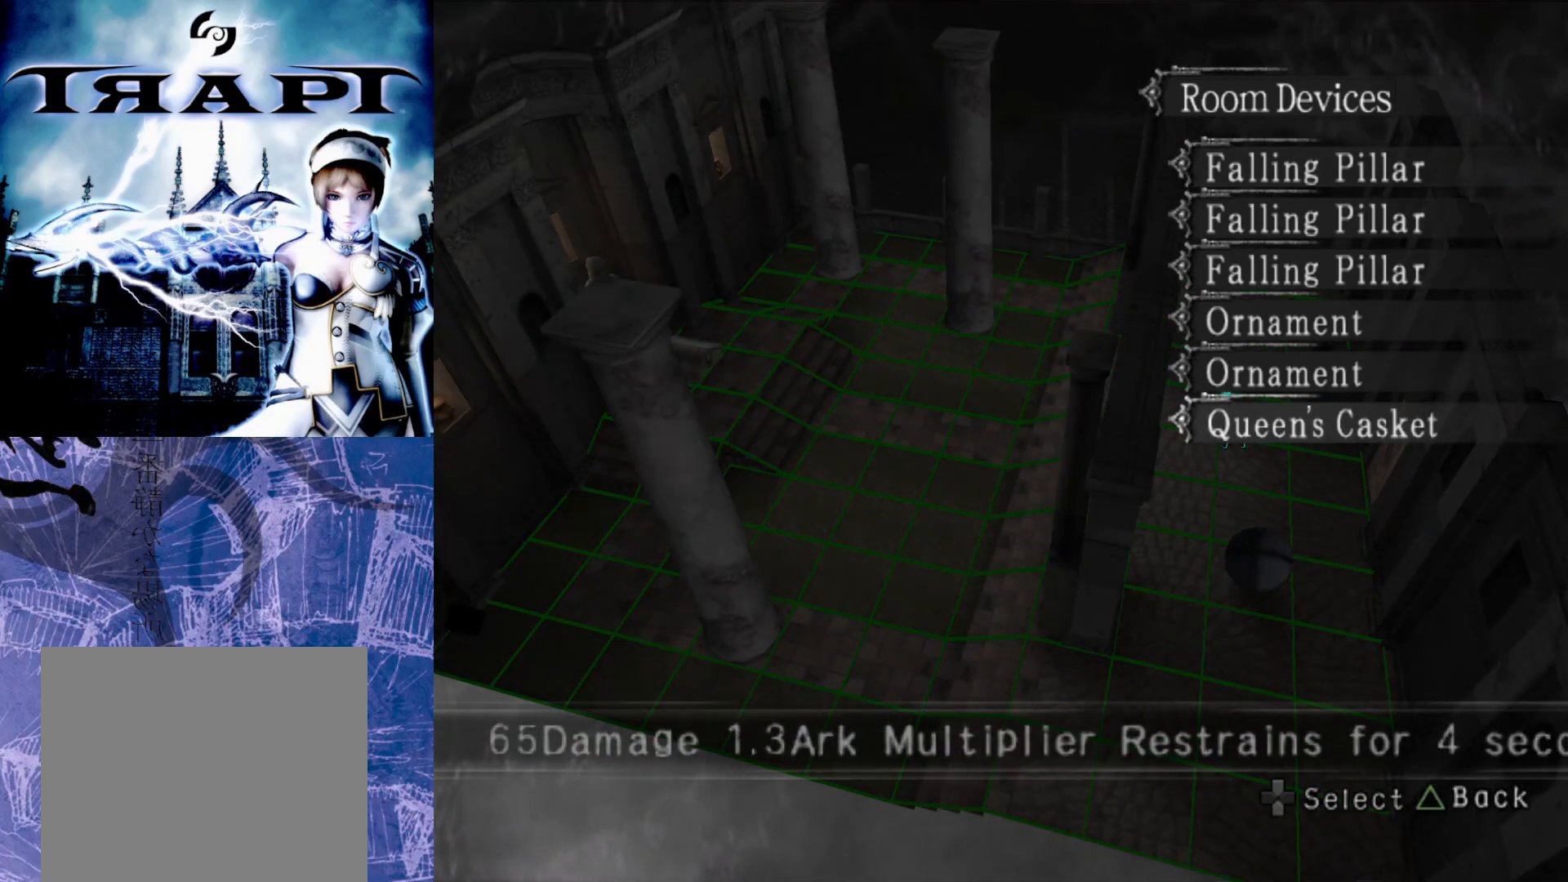
{"buttons": [], "left_stick": "center", "right_stick": "center", "events": []}
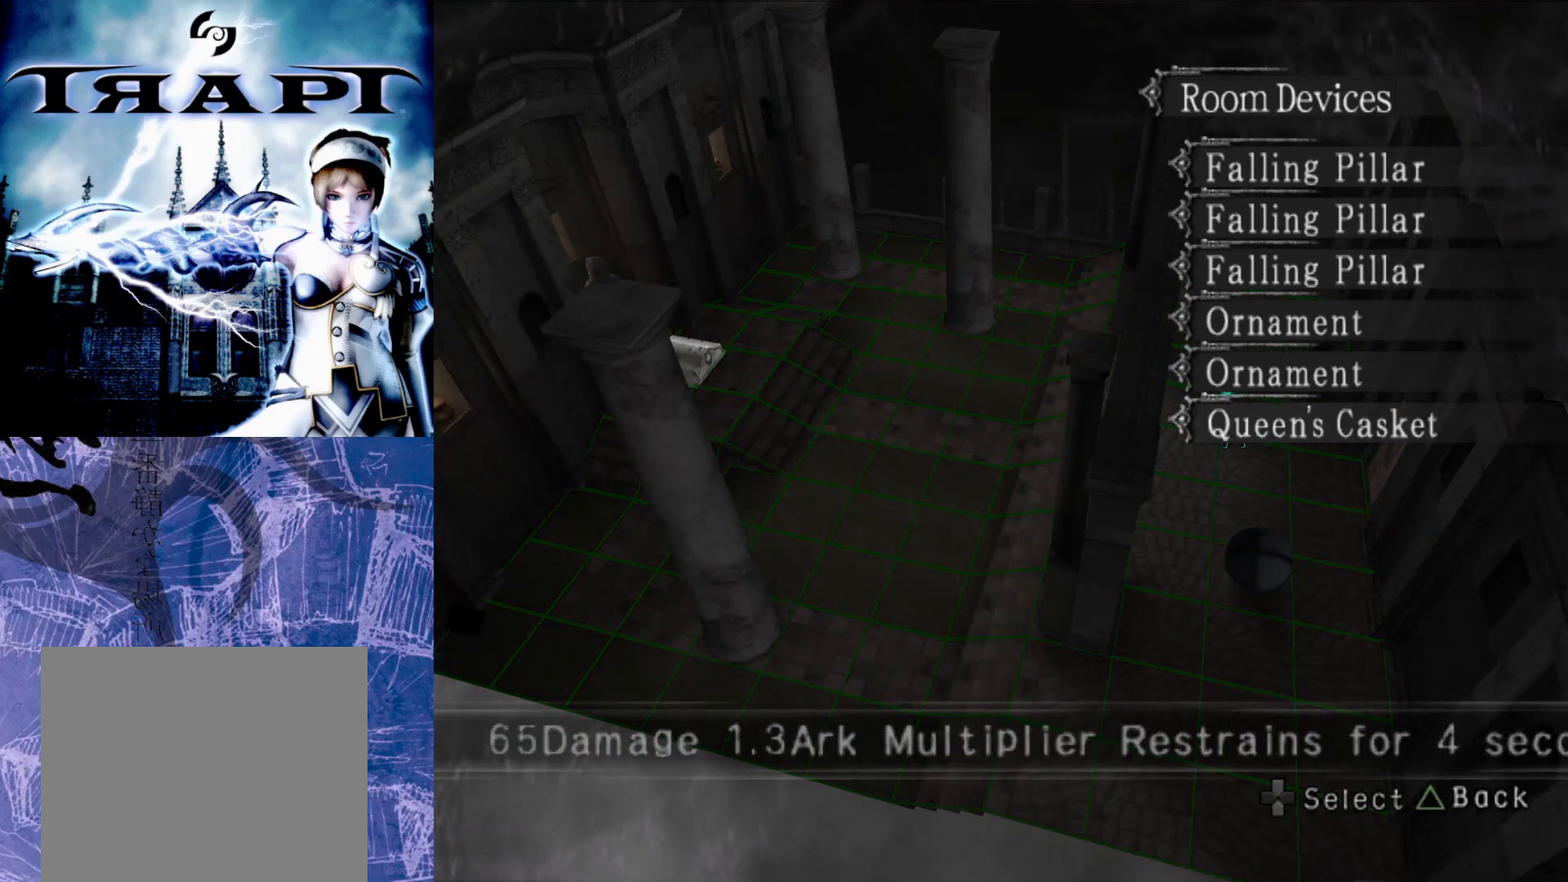
{"buttons": [], "left_stick": "center", "right_stick": "center", "events": []}
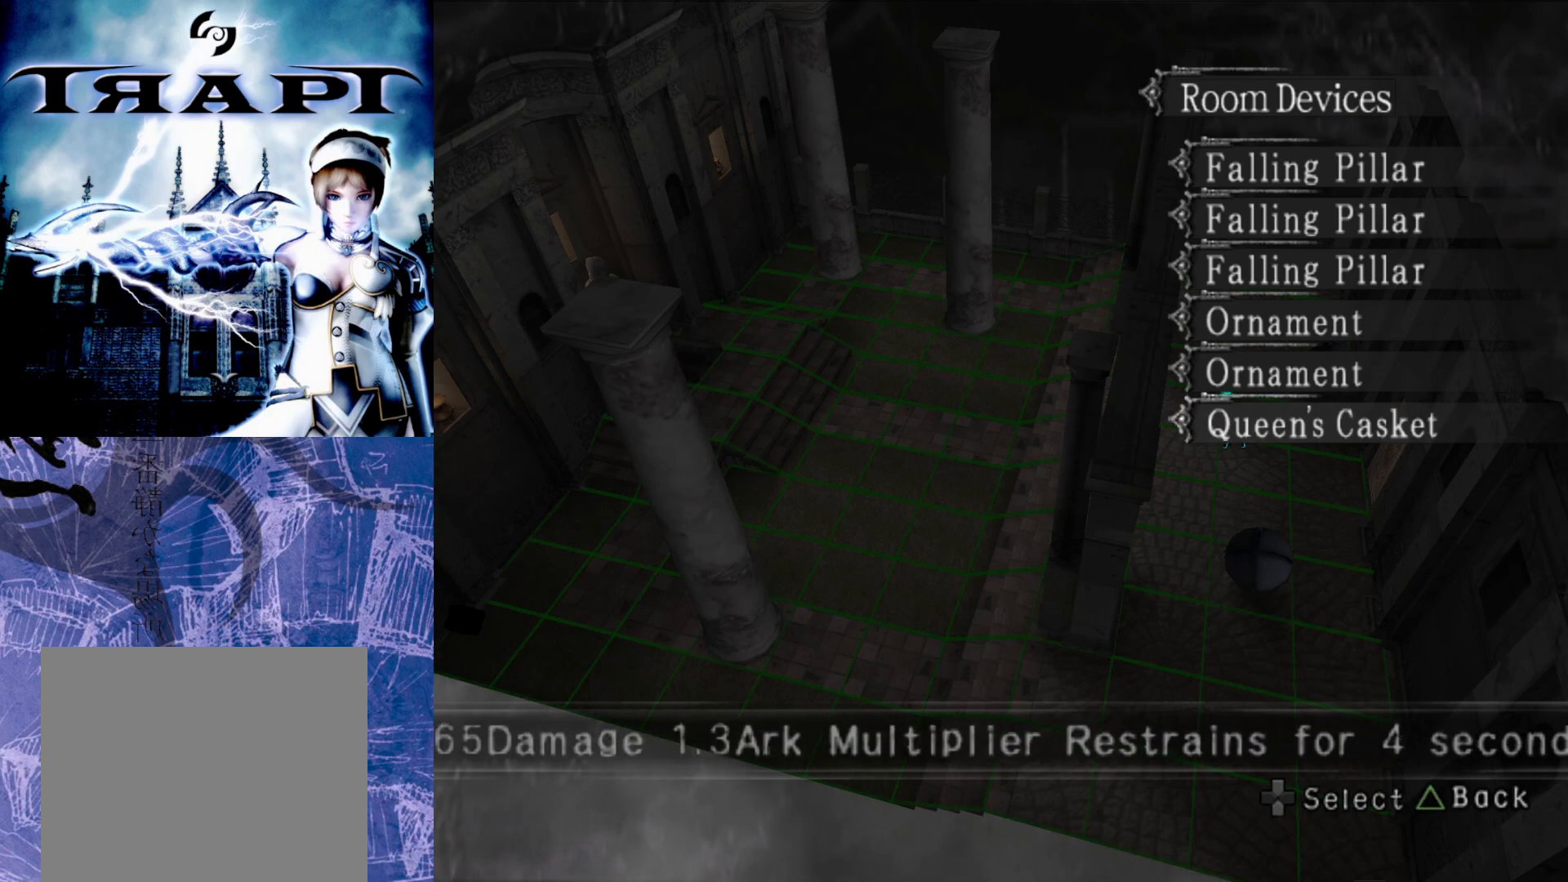
{"buttons": [], "left_stick": "center", "right_stick": "center", "events": []}
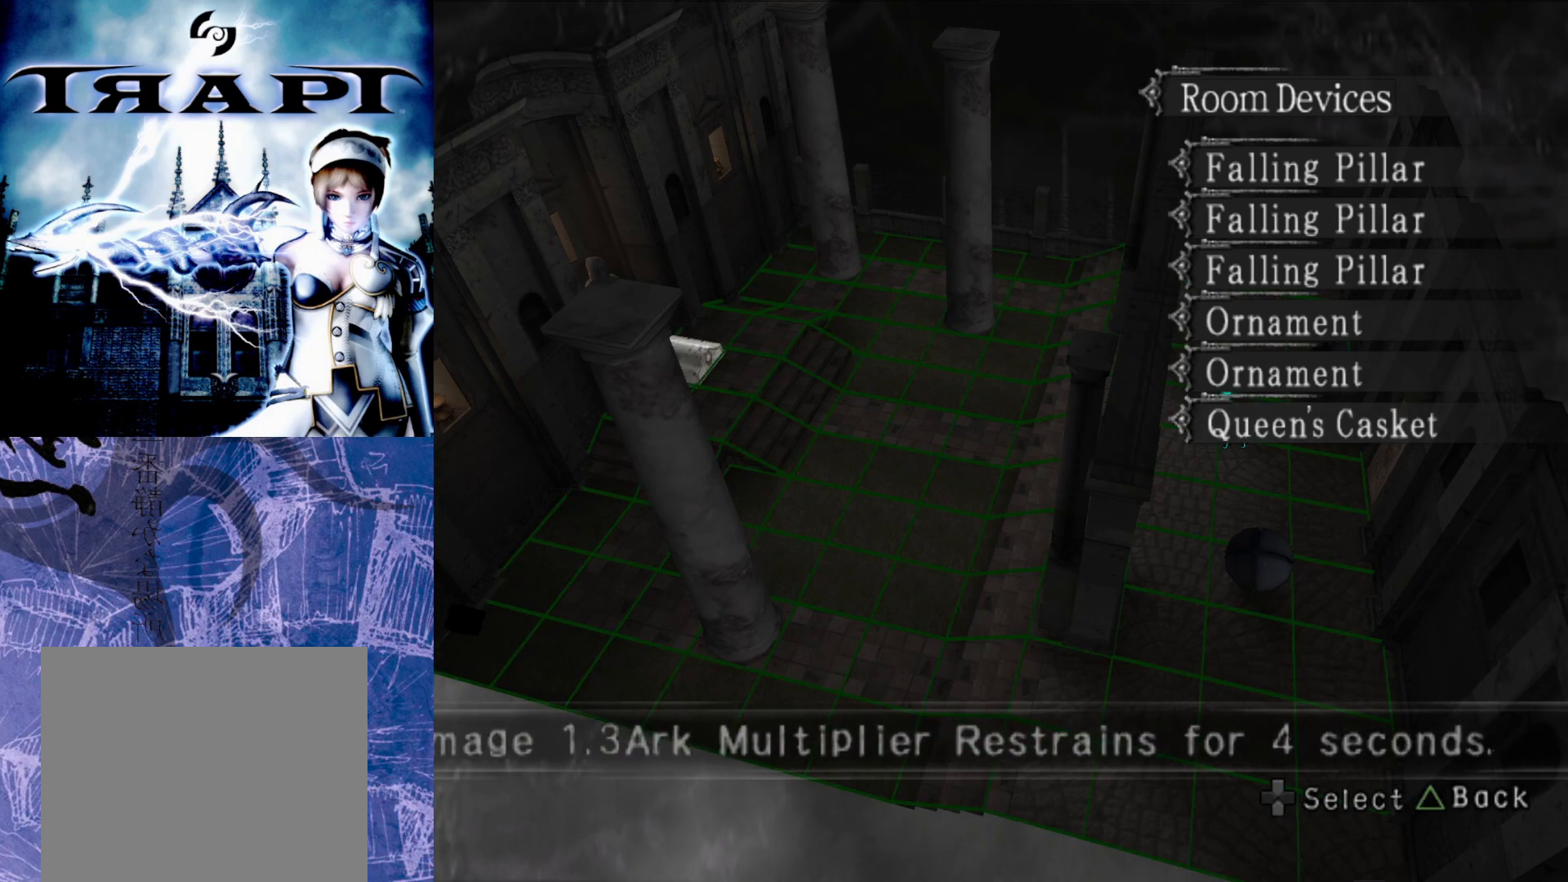
{"buttons": [], "left_stick": "center", "right_stick": "center", "events": [[183, "right_stick", "left"], [317, "right_stick", "center"]]}
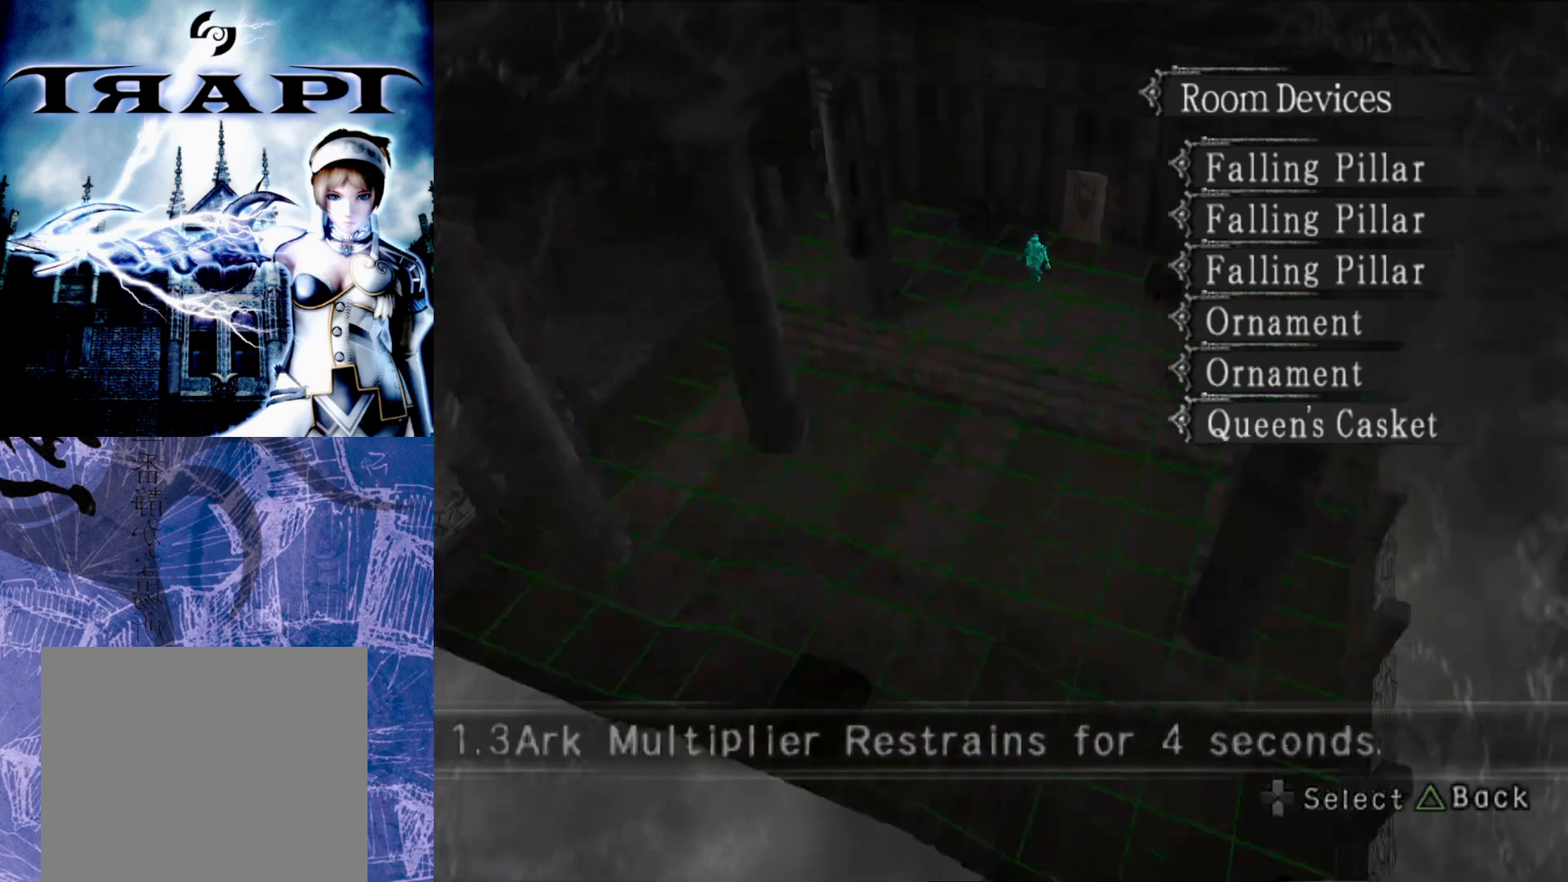
{"buttons": [], "left_stick": "center", "right_stick": "left", "events": [[417, "right_stick", "left"]]}
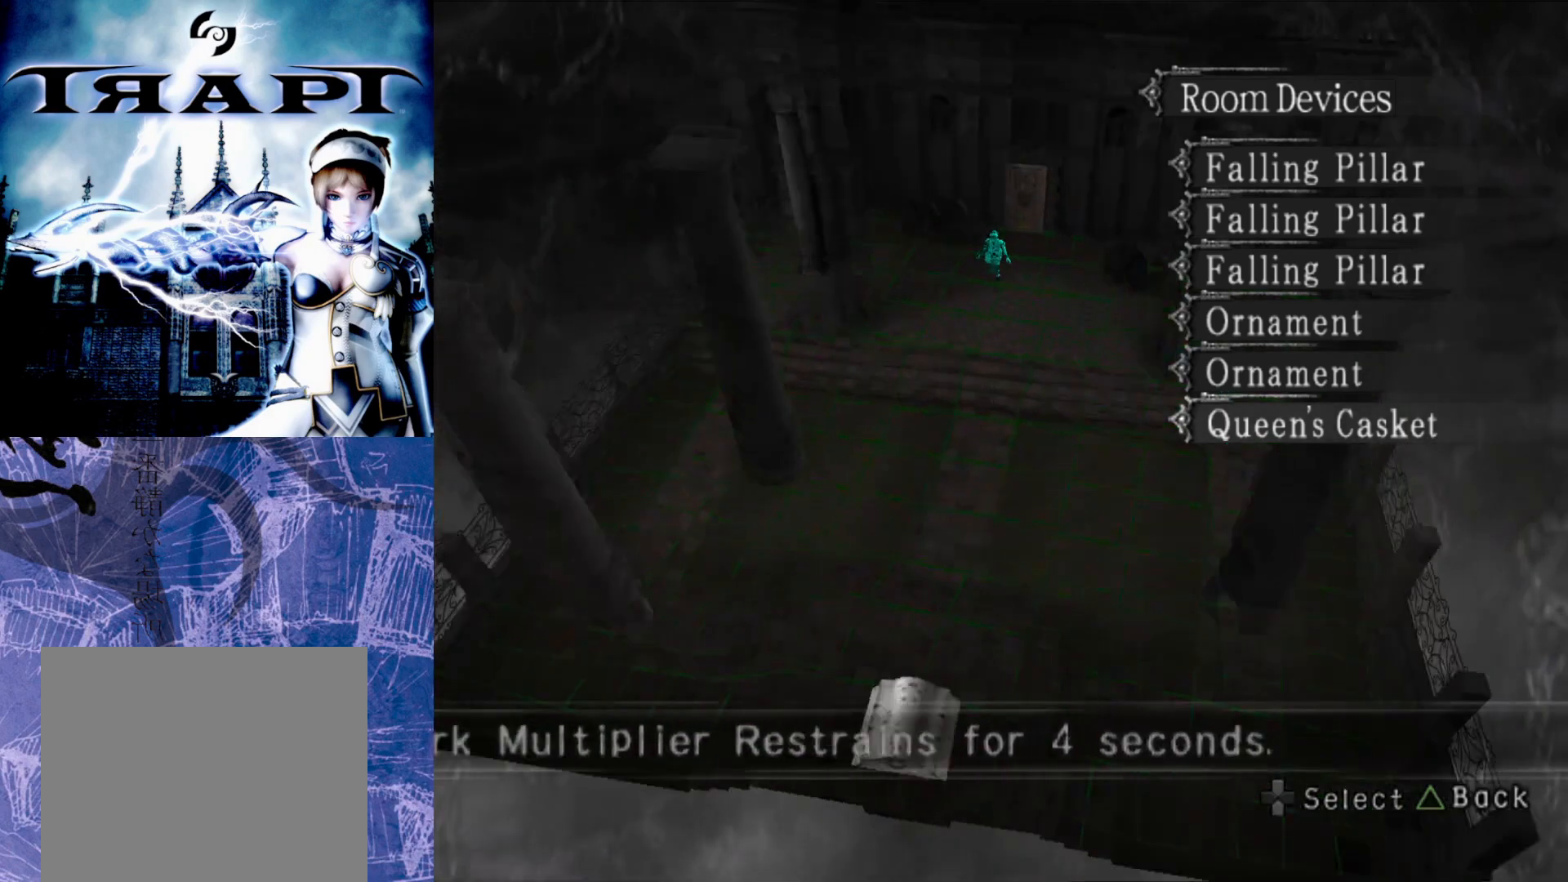
{"buttons": [], "left_stick": "center", "right_stick": "center", "events": [[100, "right_stick", "center"]]}
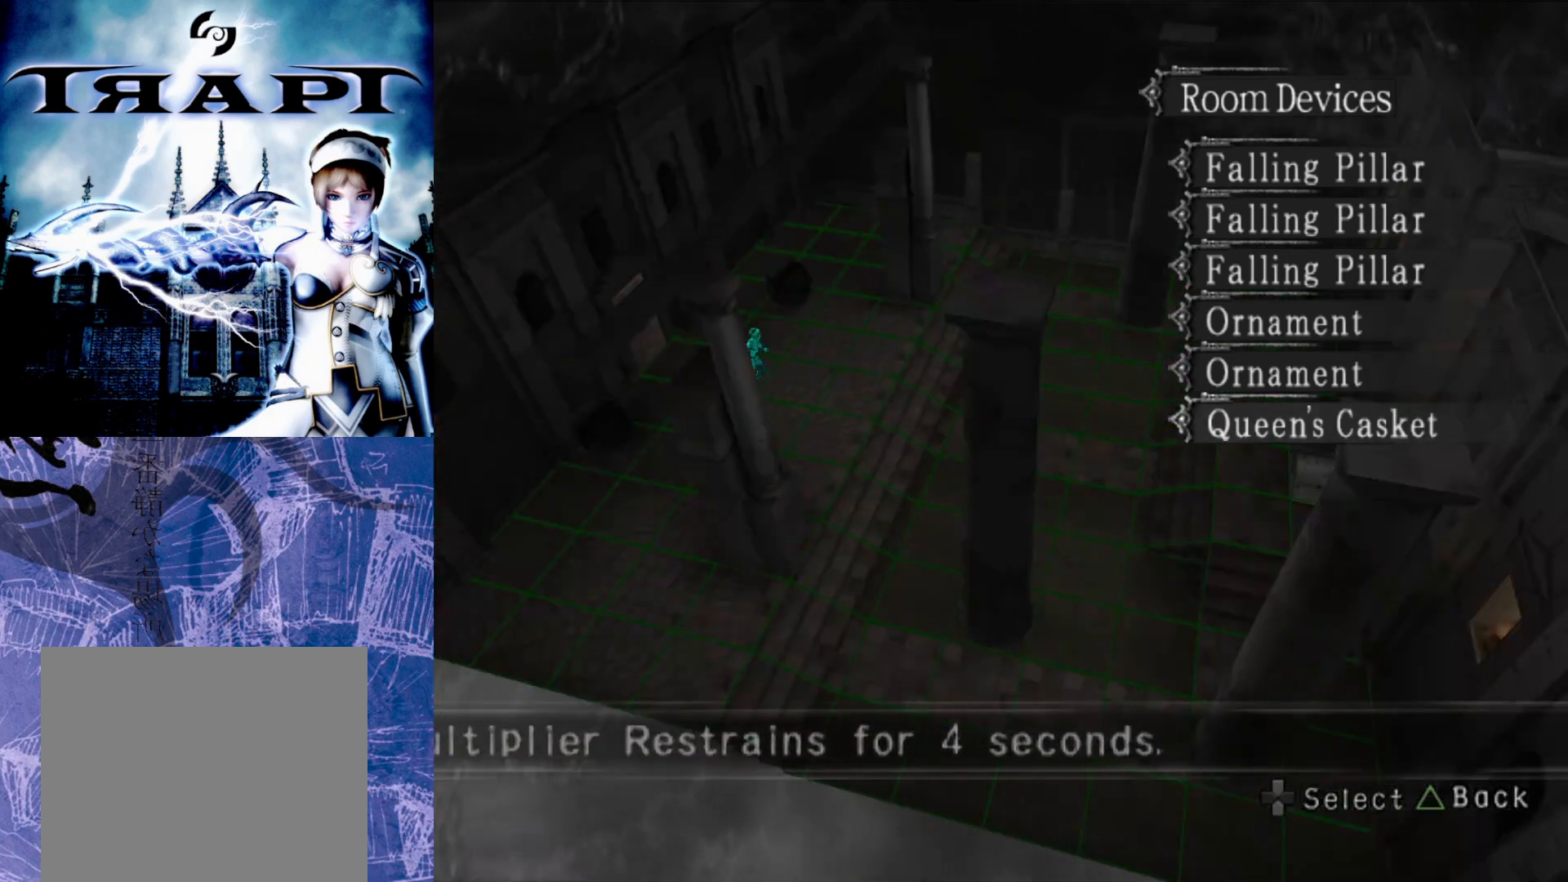
{"buttons": [], "left_stick": "center", "right_stick": "center", "events": []}
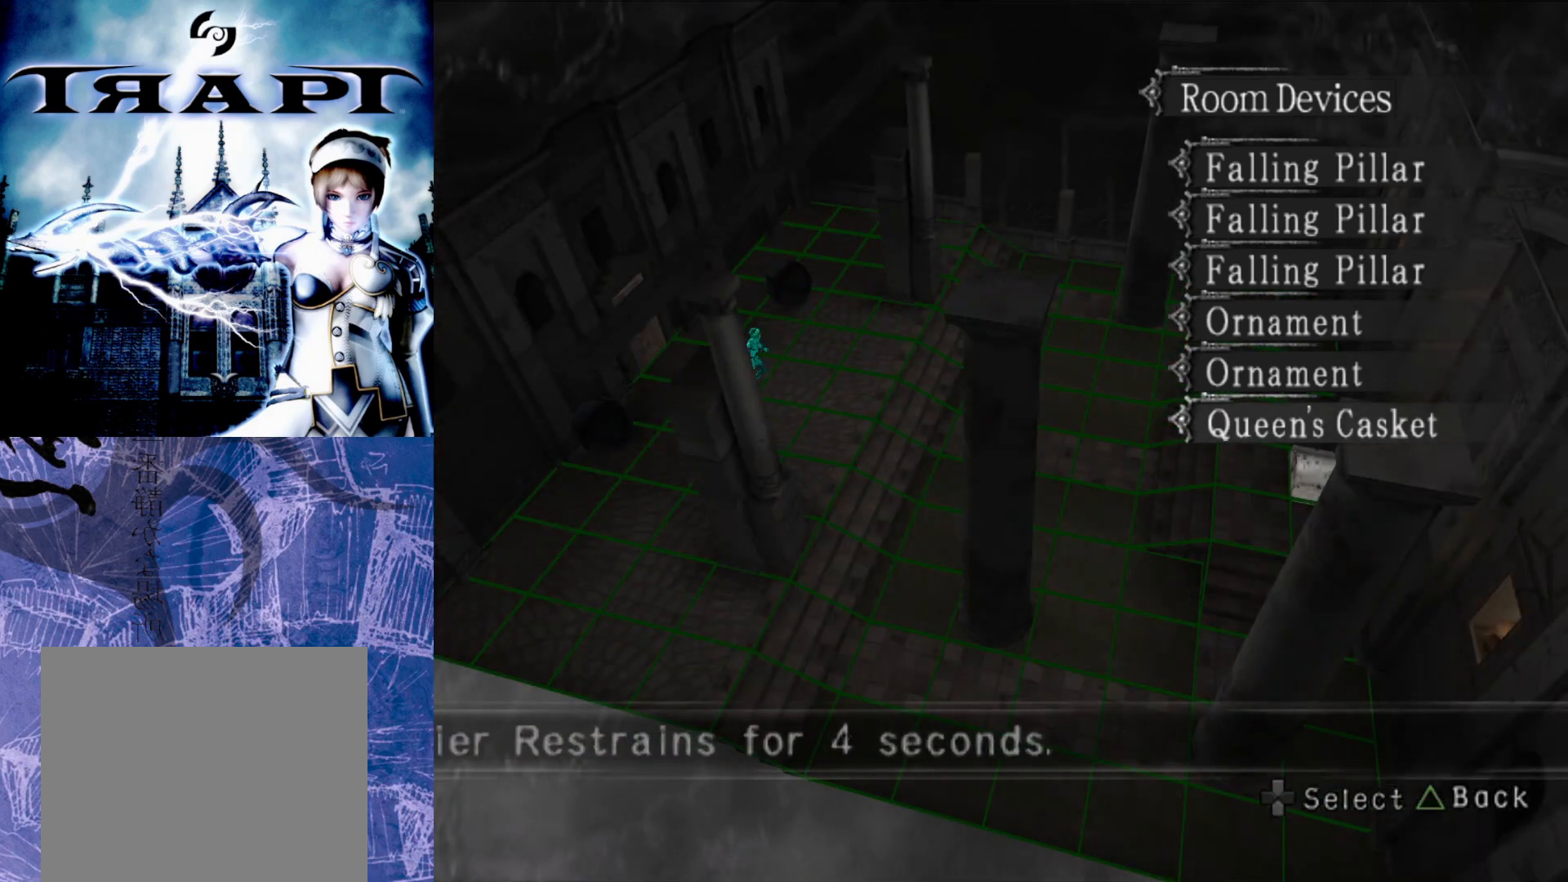
{"buttons": [], "left_stick": "center", "right_stick": "center", "events": [[250, "DPAD_DOWN", "down"], [383, "DPAD_DOWN", "up"]]}
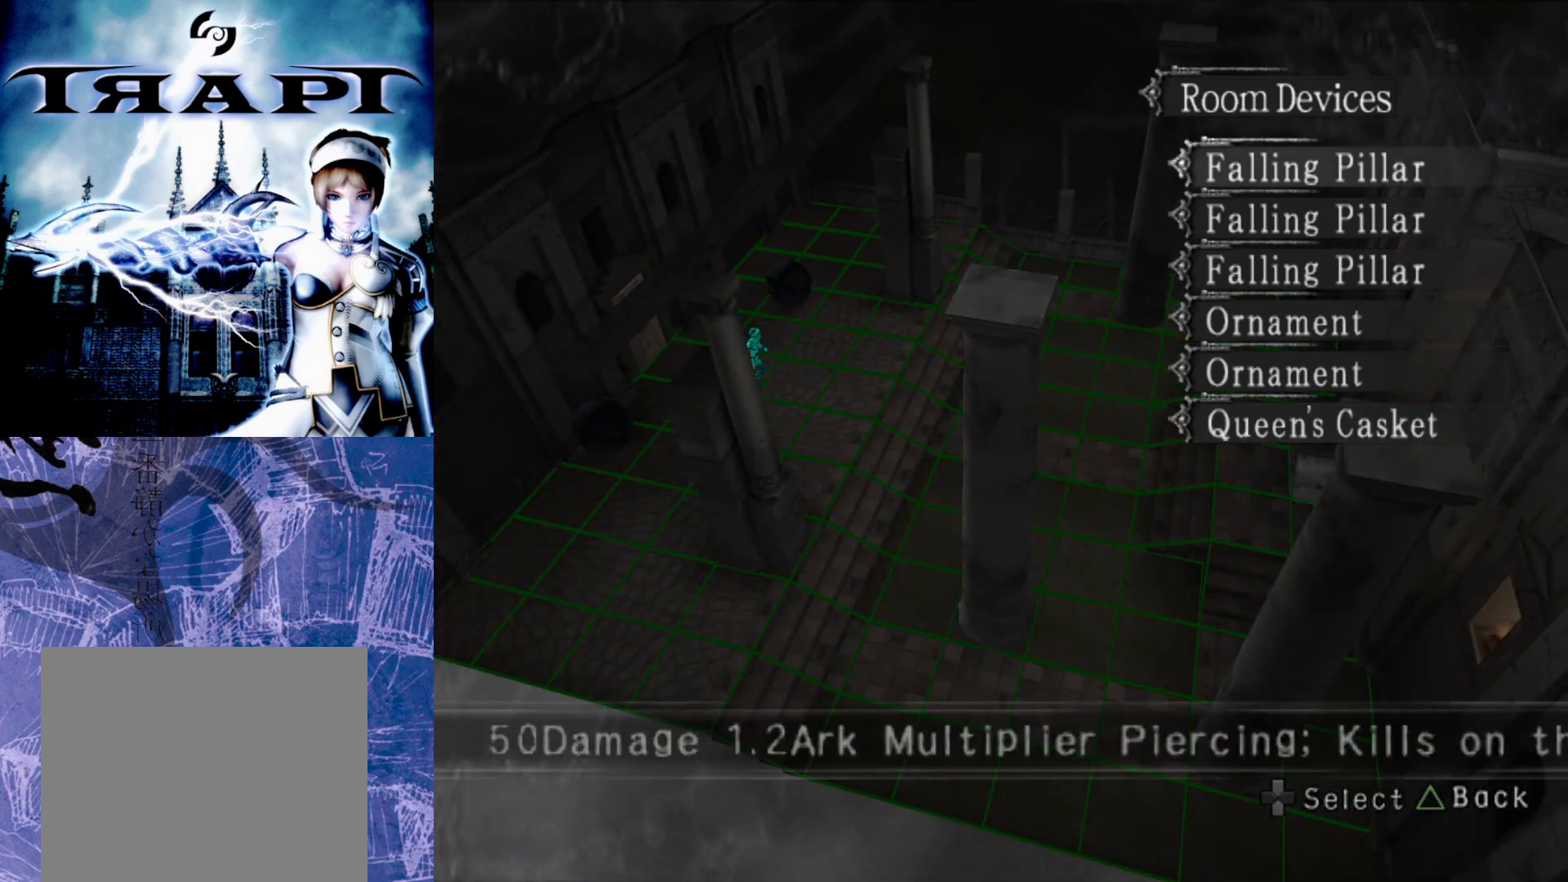
{"buttons": [], "left_stick": "center", "right_stick": "center", "events": [[283, "DPAD_UP", "down"], [417, "DPAD_UP", "up"]]}
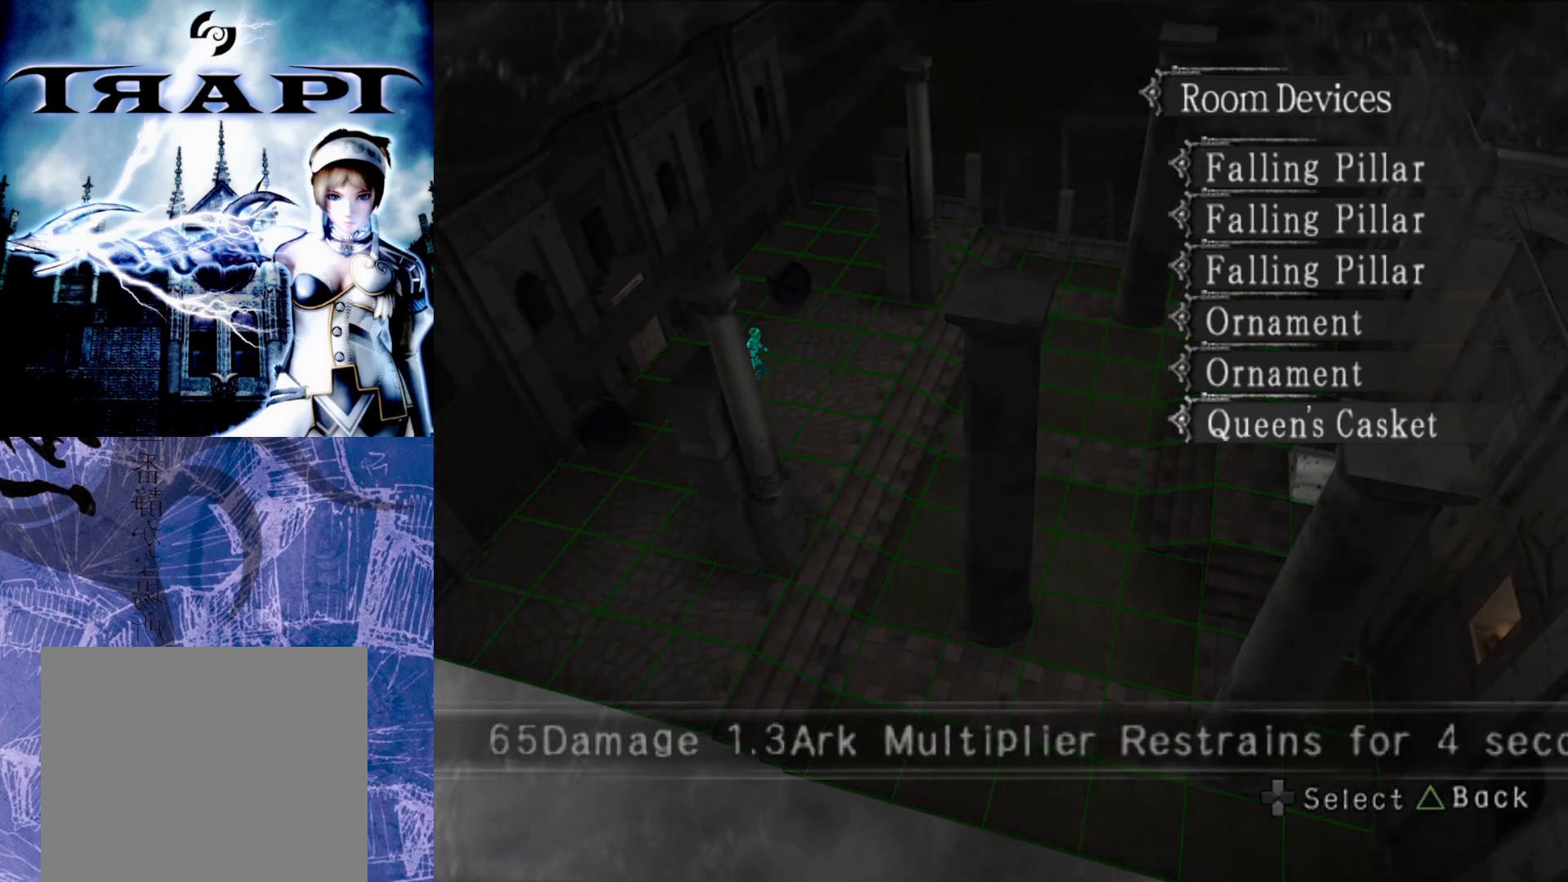
{"buttons": [], "left_stick": "center", "right_stick": "center", "events": []}
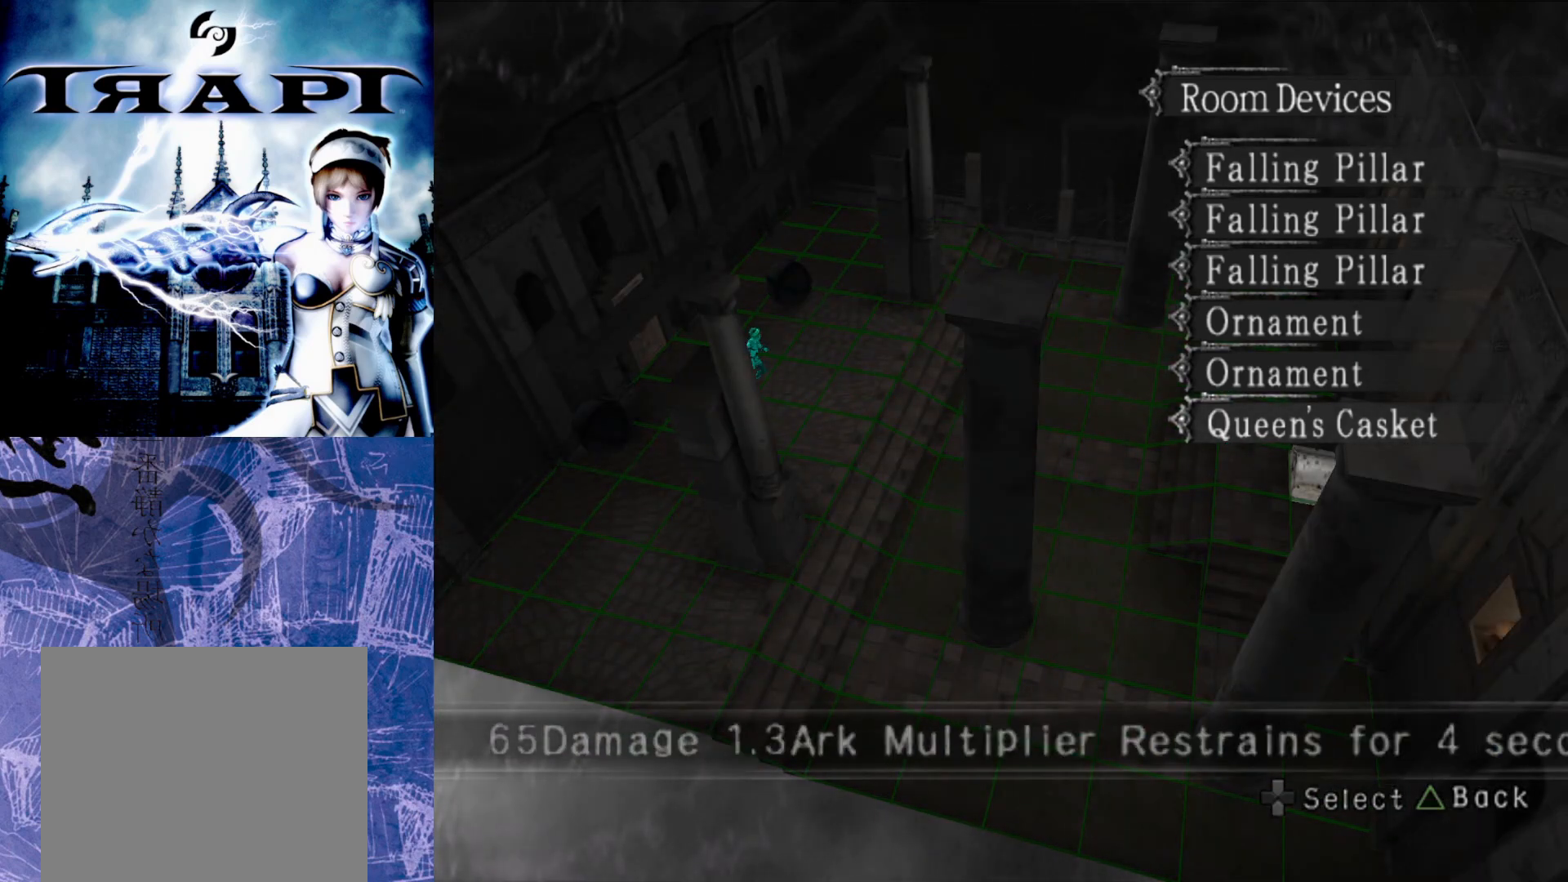
{"buttons": [], "left_stick": "center", "right_stick": "center", "events": []}
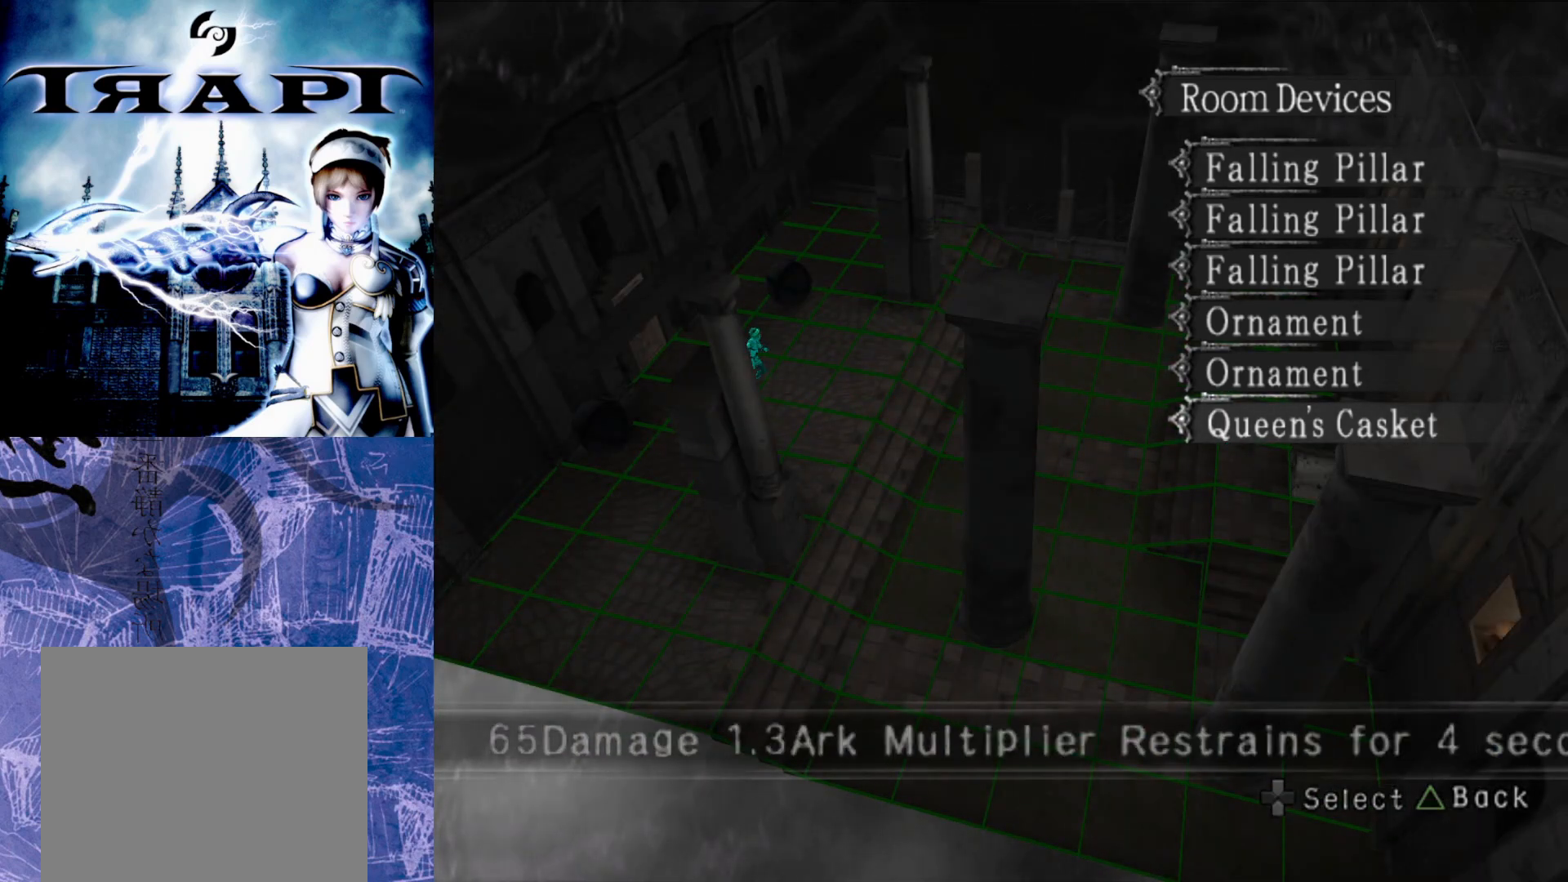
{"buttons": [], "left_stick": "center", "right_stick": "center", "events": []}
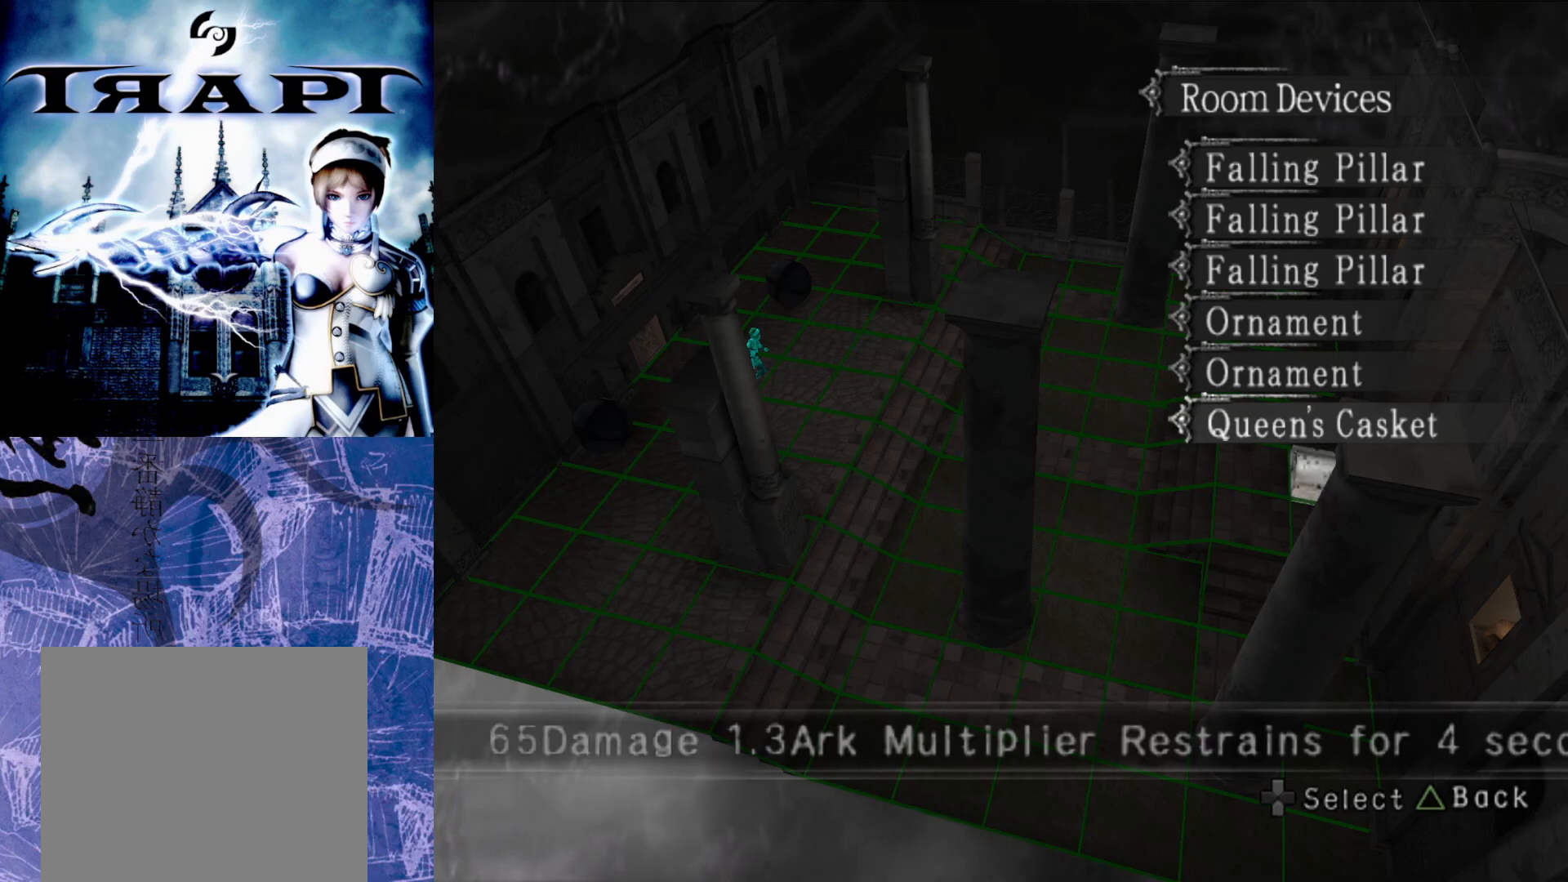
{"buttons": [], "left_stick": "center", "right_stick": "center", "events": []}
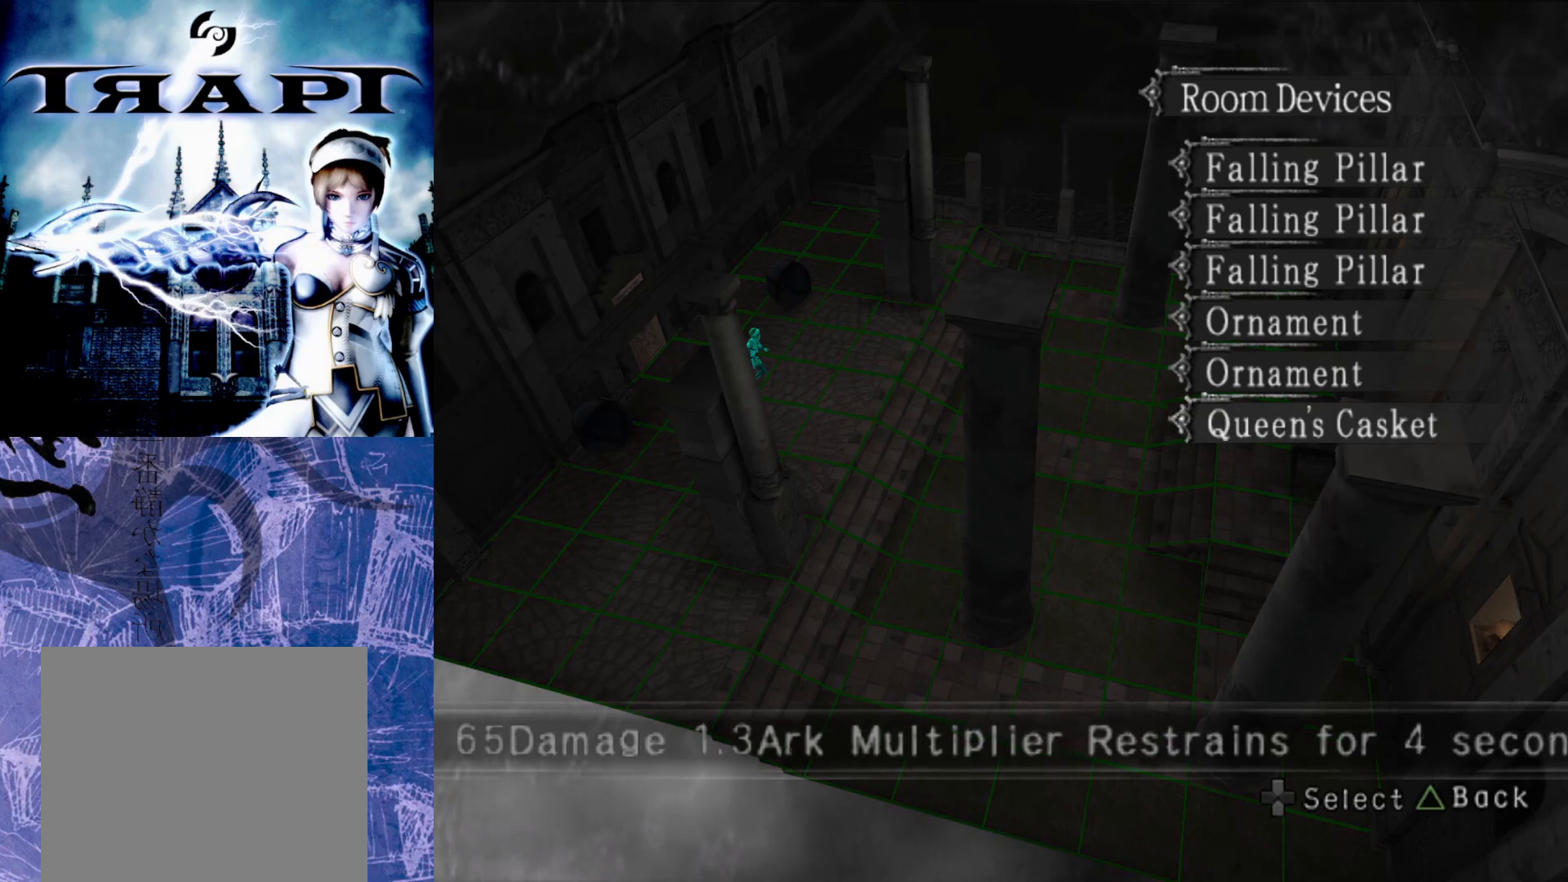
{"buttons": [], "left_stick": "center", "right_stick": "center", "events": []}
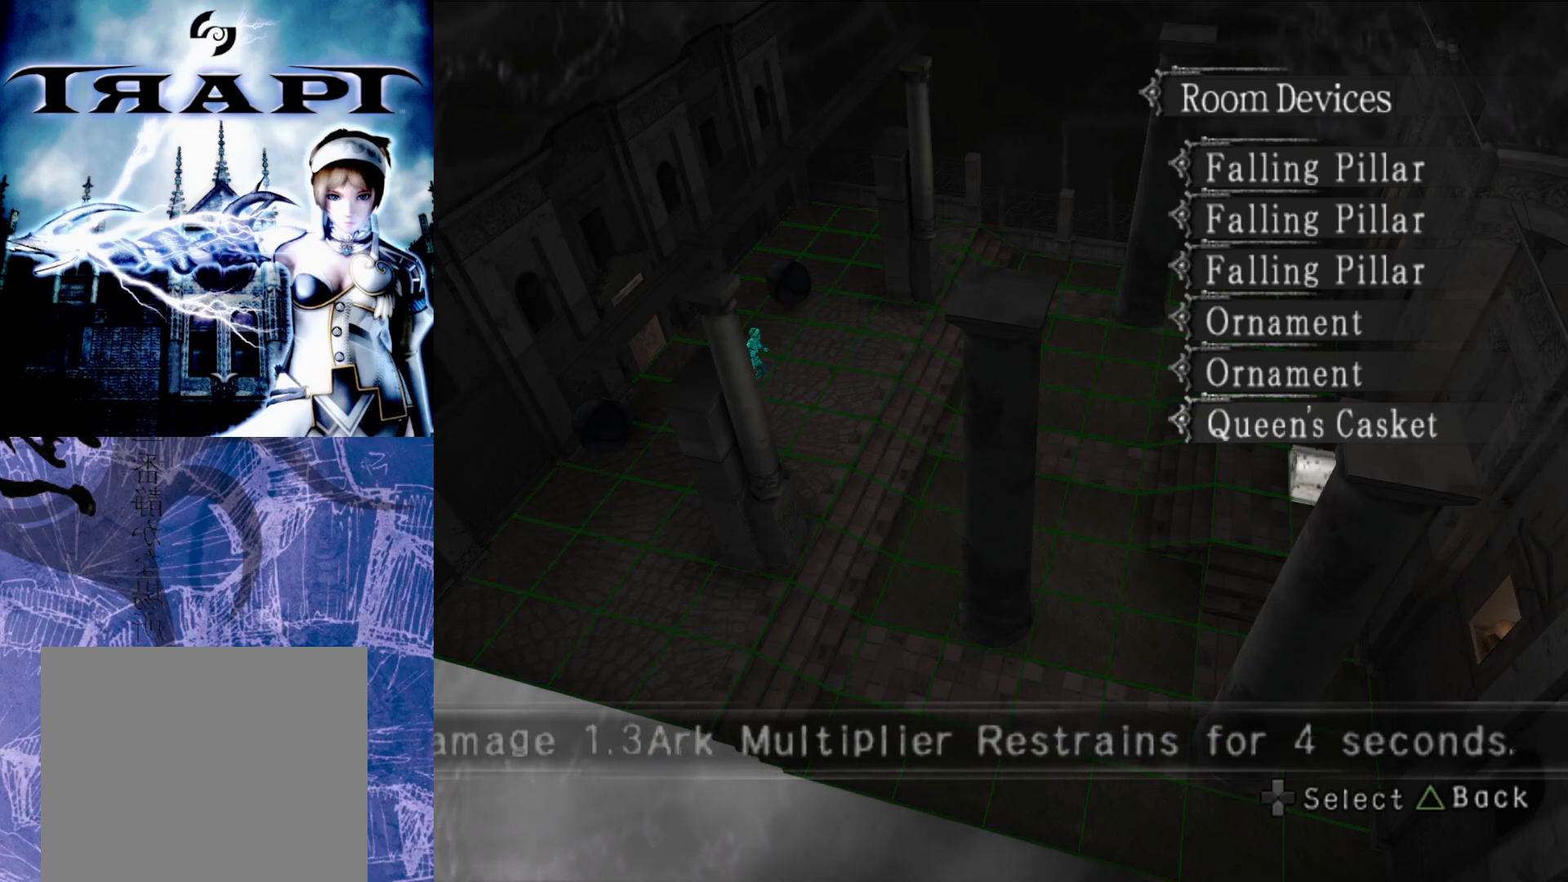
{"buttons": [], "left_stick": "center", "right_stick": "center", "events": []}
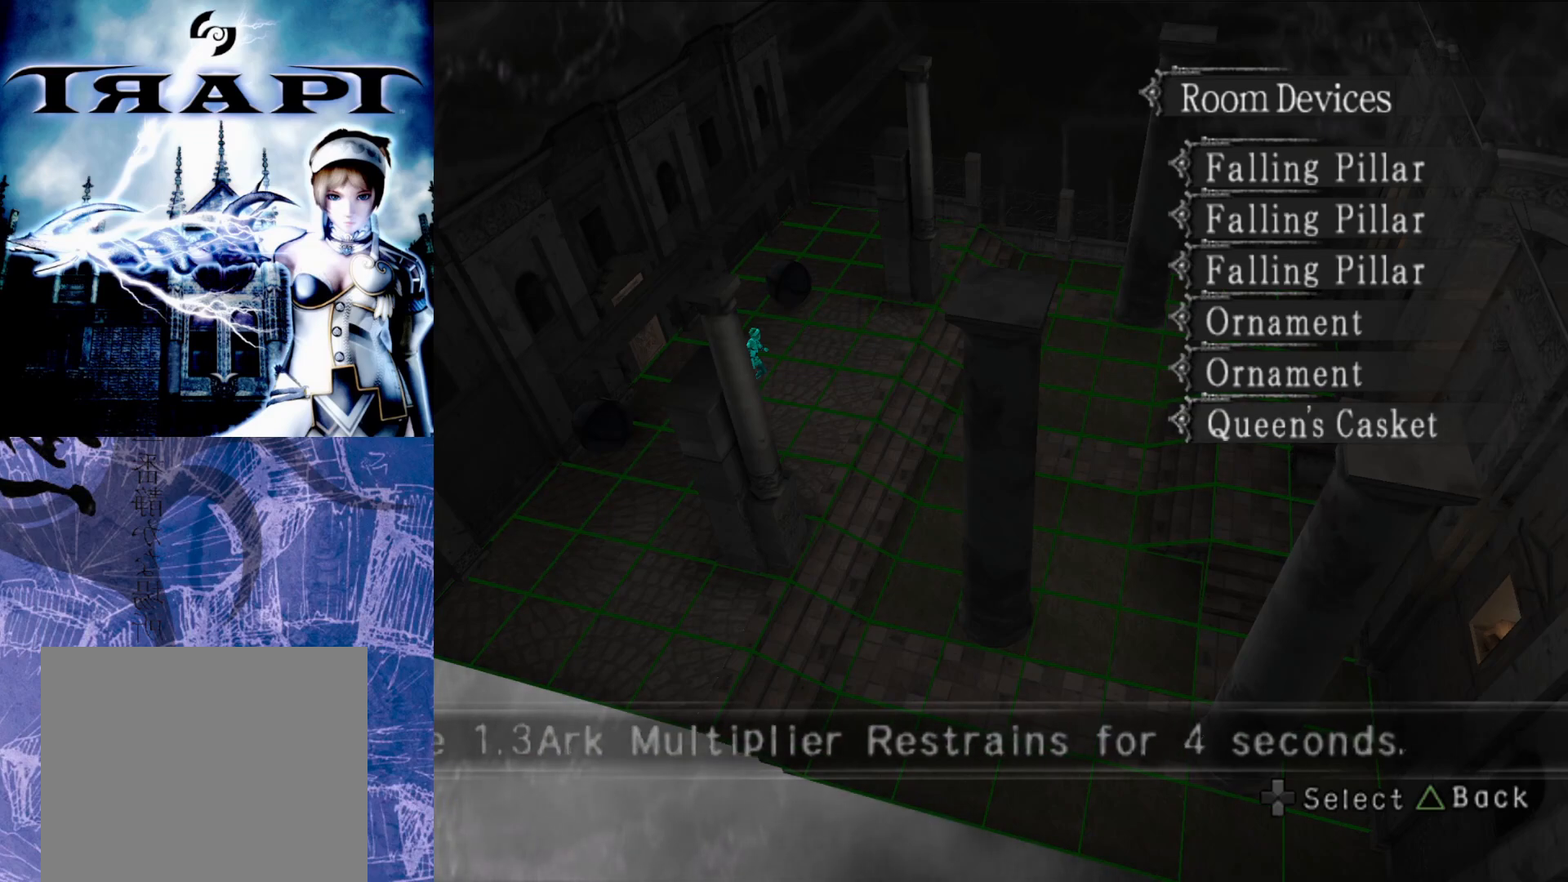
{"buttons": [], "left_stick": "center", "right_stick": "center", "events": []}
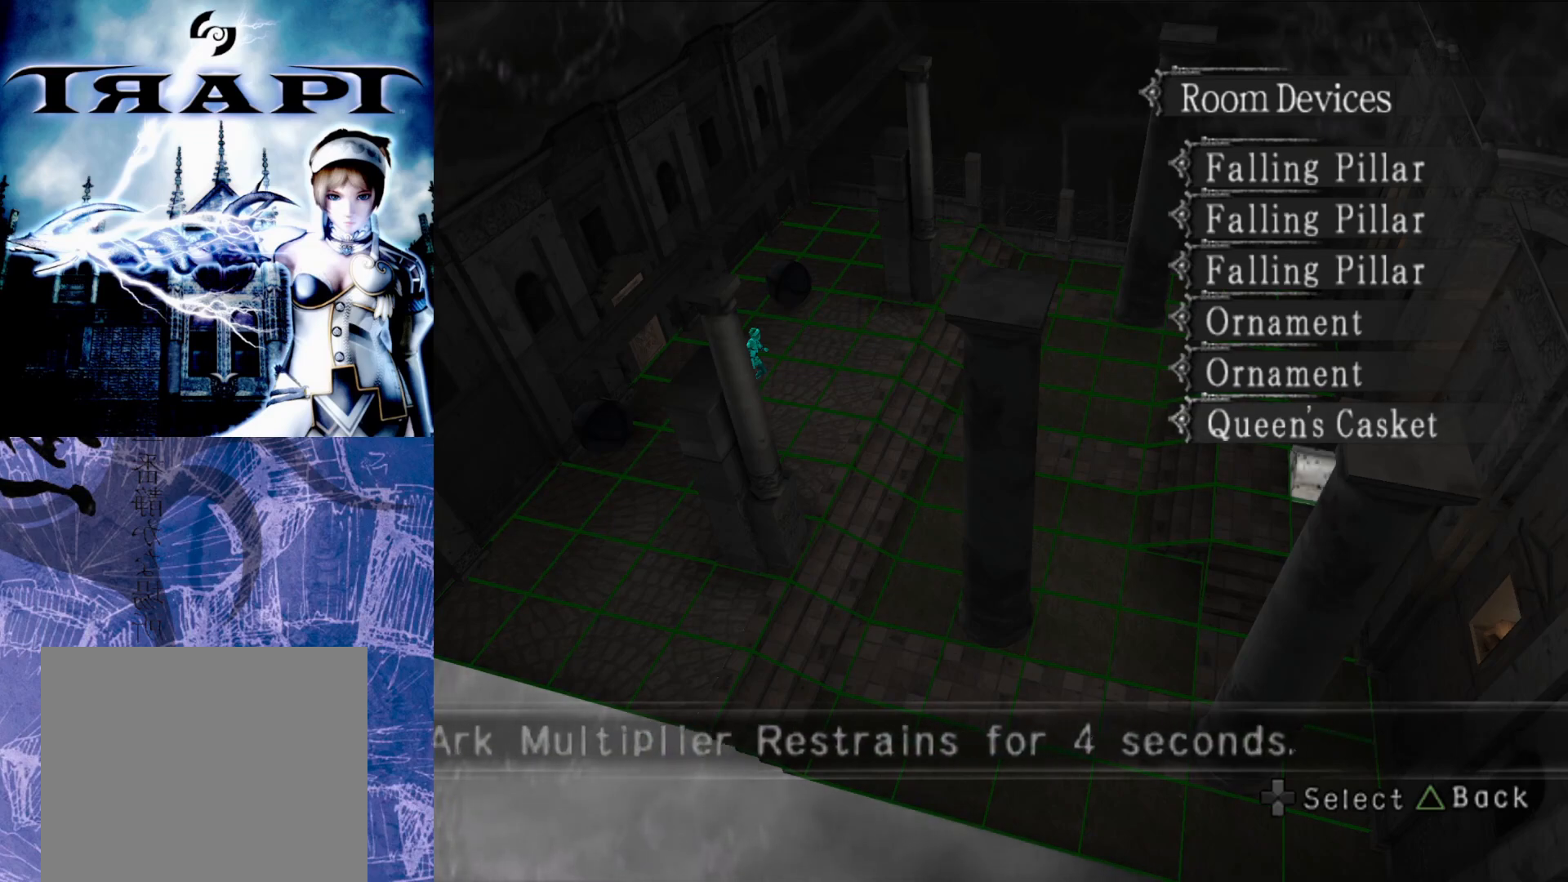
{"buttons": [], "left_stick": "center", "right_stick": "center", "events": []}
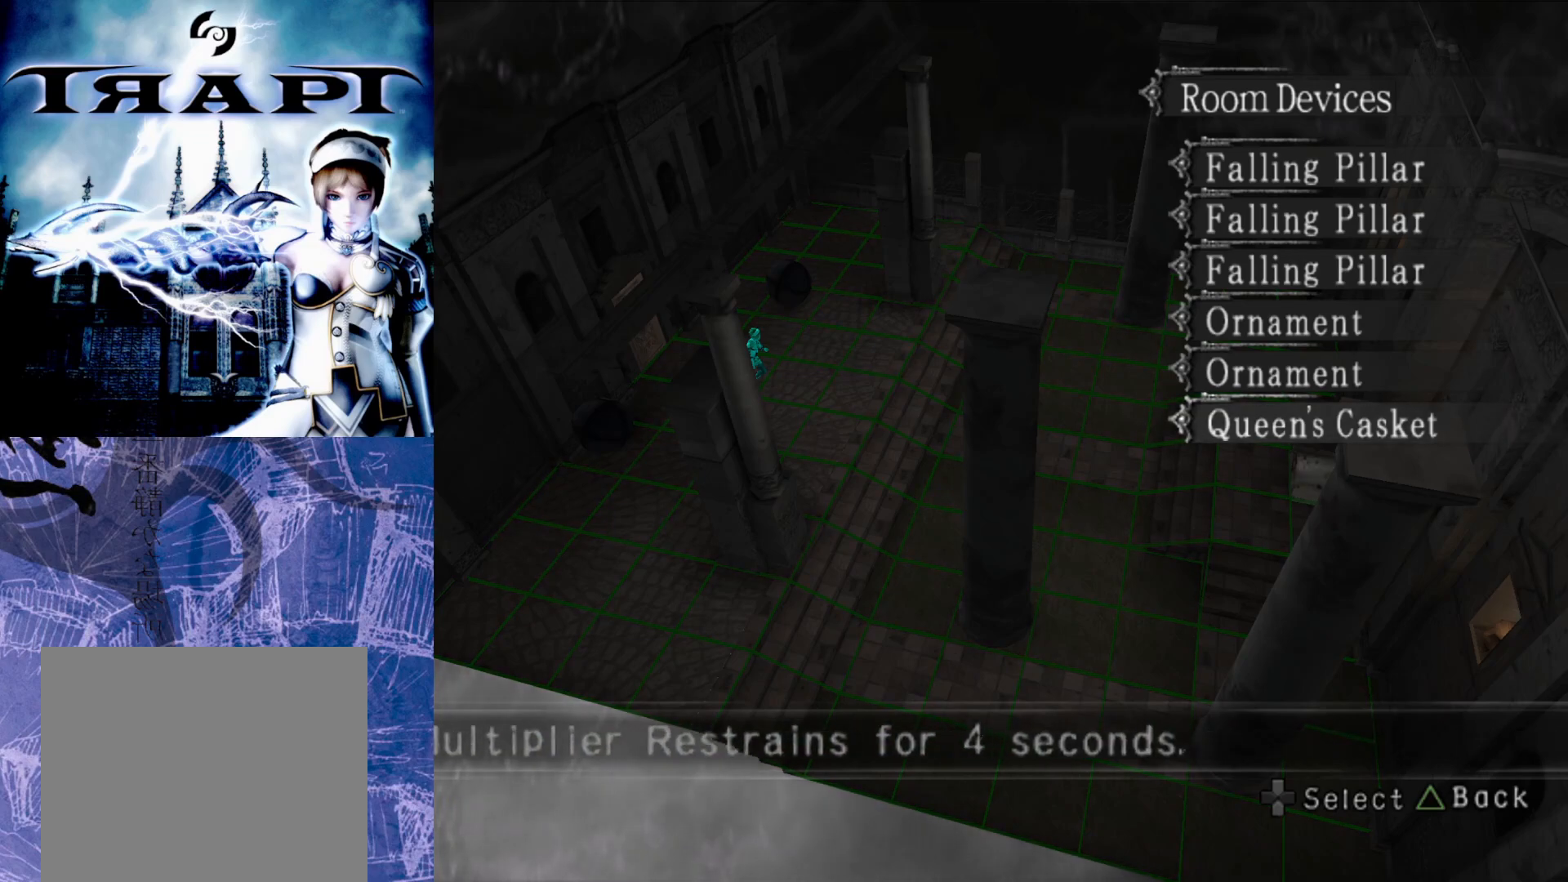
{"buttons": [], "left_stick": "center", "right_stick": "center", "events": []}